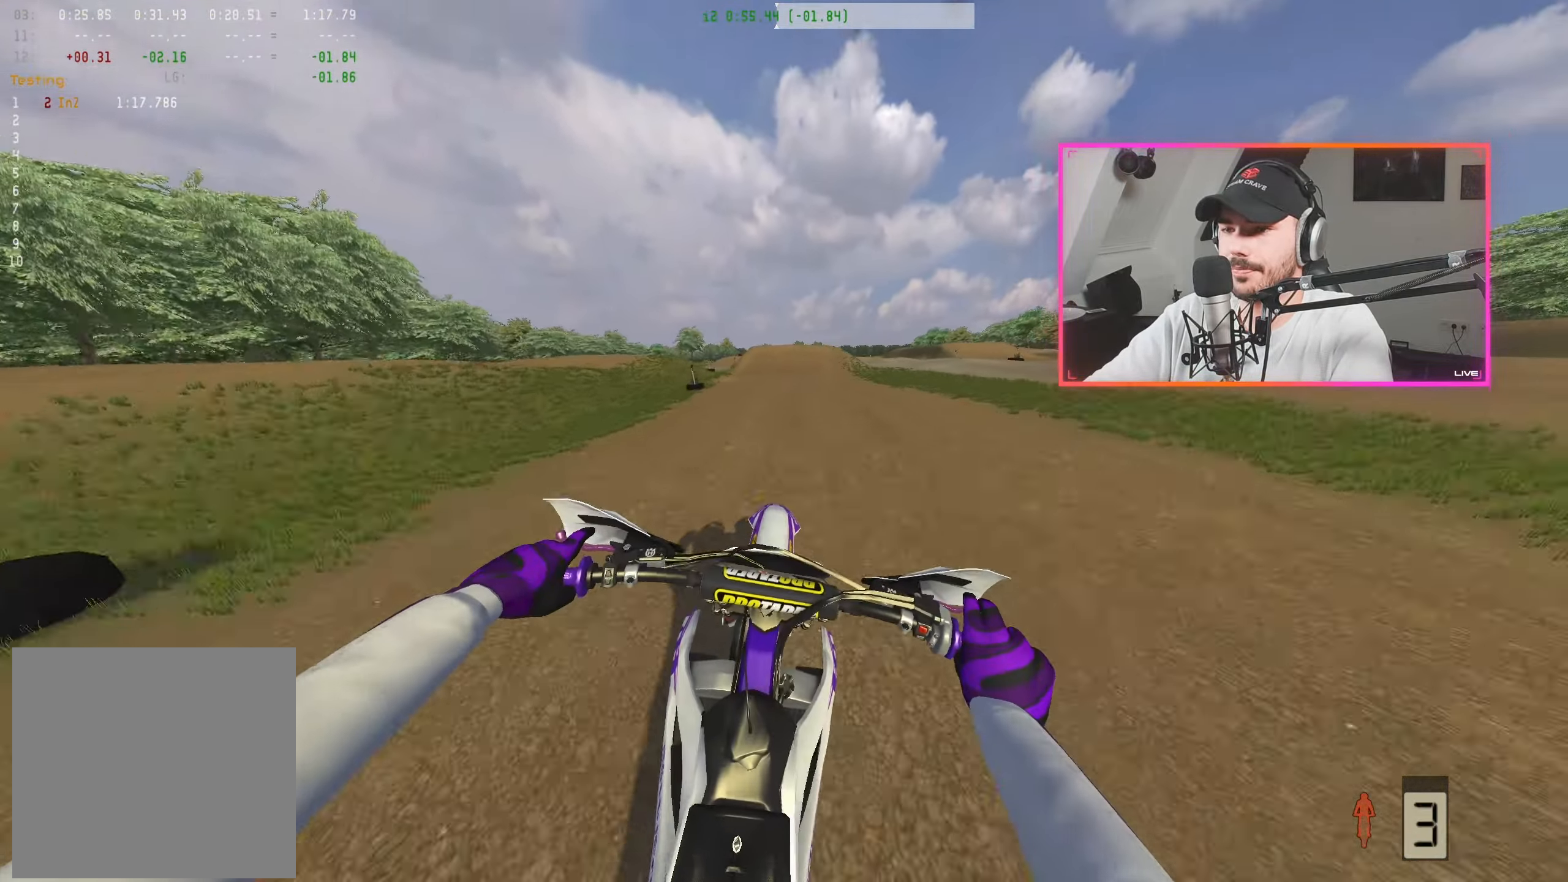
Gameplay with a controller (Xbox layout); each line is a JSON object with the inputs held at the frame after it. "events" lists button and stick changes between this image and that frame as [ms after this image, input, new state], when the widget could be followed in between.
{"buttons": ["R2"], "left_stick": "right", "right_stick": "down", "events": [[384, "left_stick", "right"]]}
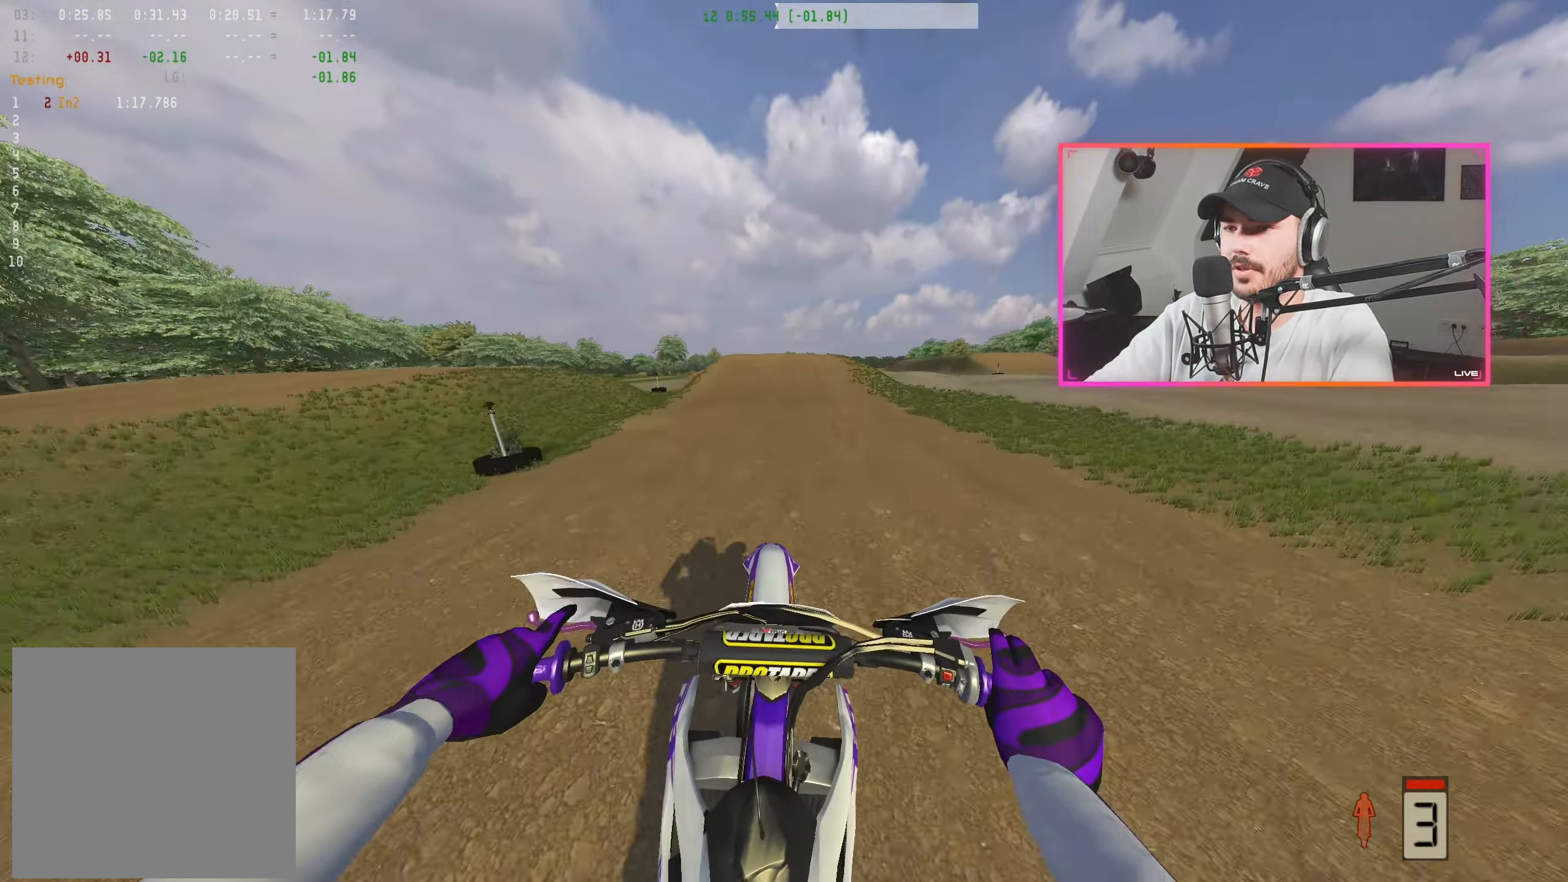
{"buttons": ["R2"], "left_stick": "center", "right_stick": "center", "events": [[17, "left_stick", "center"], [150, "left_stick", "right"], [150, "right_stick", "center"], [200, "left_stick", "center"]]}
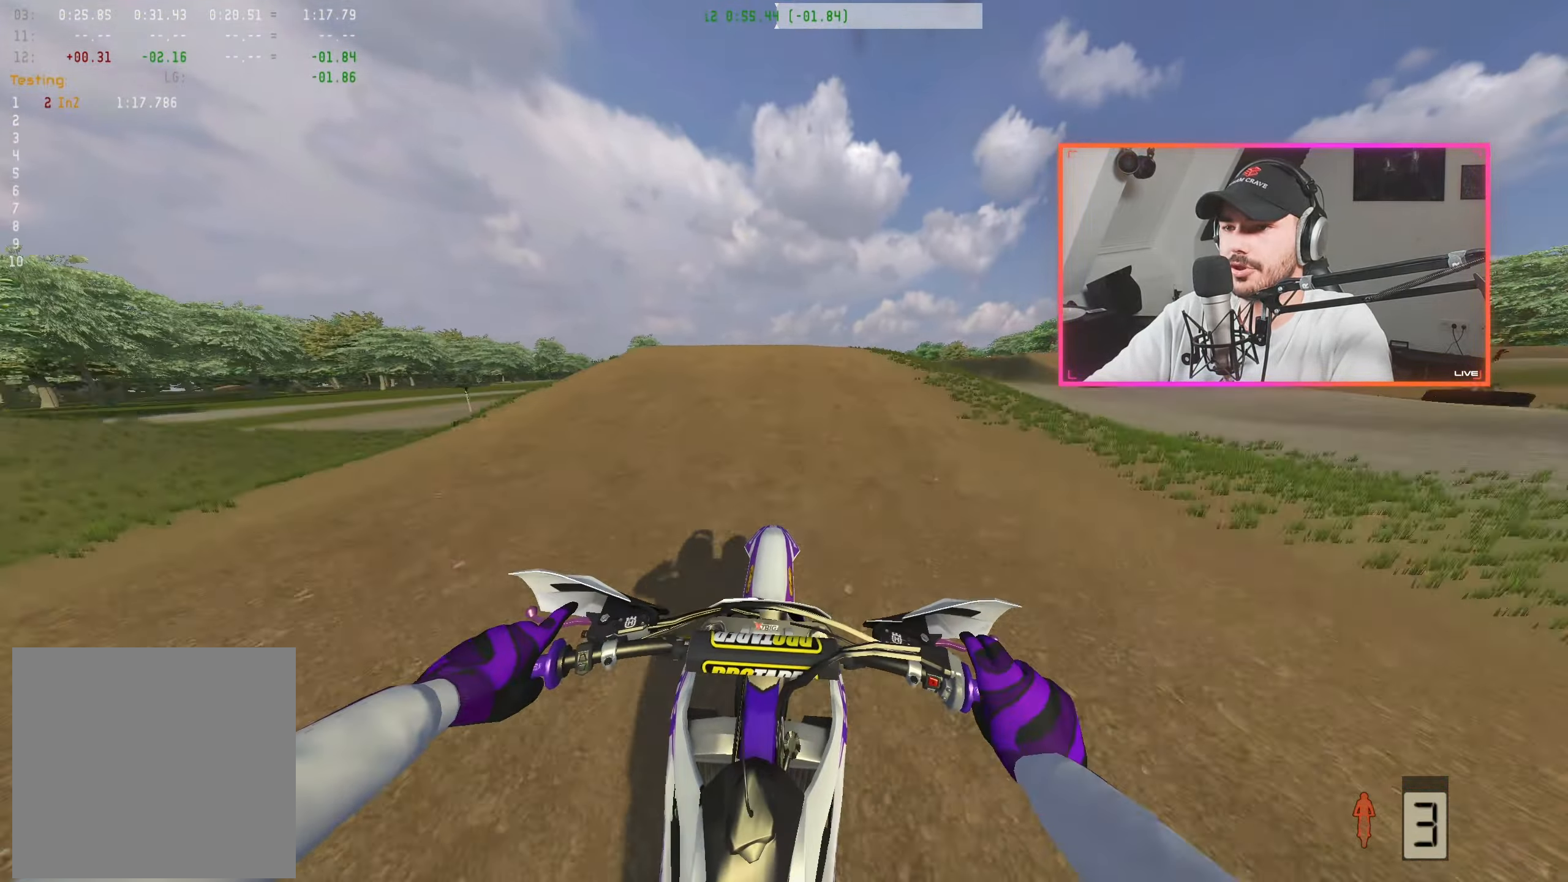
{"buttons": ["A", "R2"], "left_stick": "up-left", "right_stick": "center", "events": [[67, "right_stick", "down"], [134, "left_stick", "up-left"], [433, "right_stick", "center"], [483, "A", "down"]]}
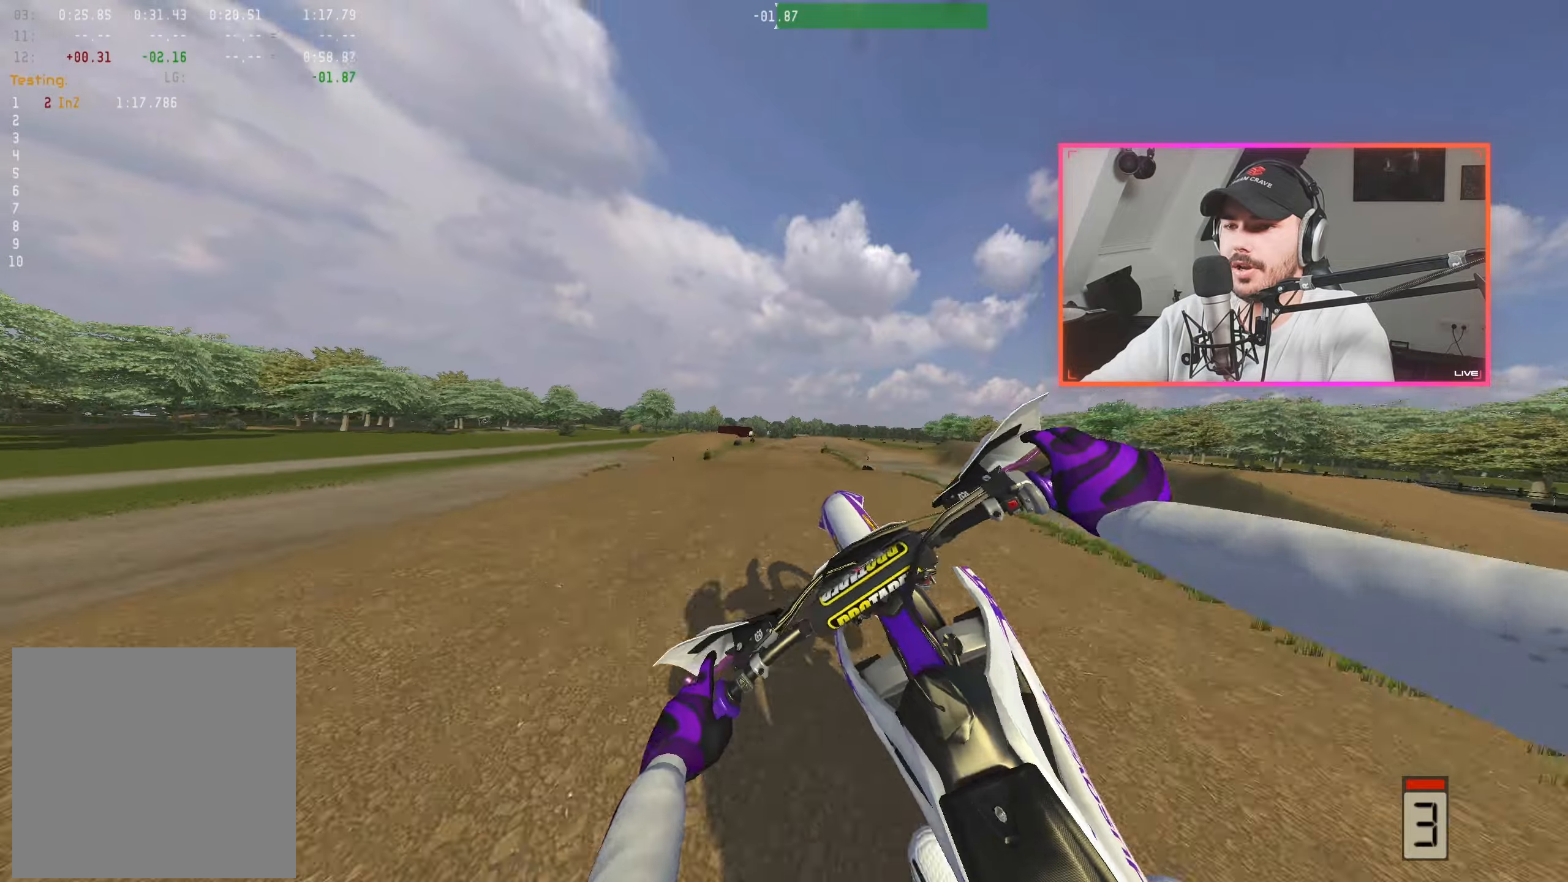
{"buttons": ["R2"], "left_stick": "right", "right_stick": "center", "events": [[16, "left_stick", "left"], [83, "A", "up"], [200, "right_stick", "down-left"], [383, "left_stick", "center"], [450, "right_stick", "center"], [466, "left_stick", "right"]]}
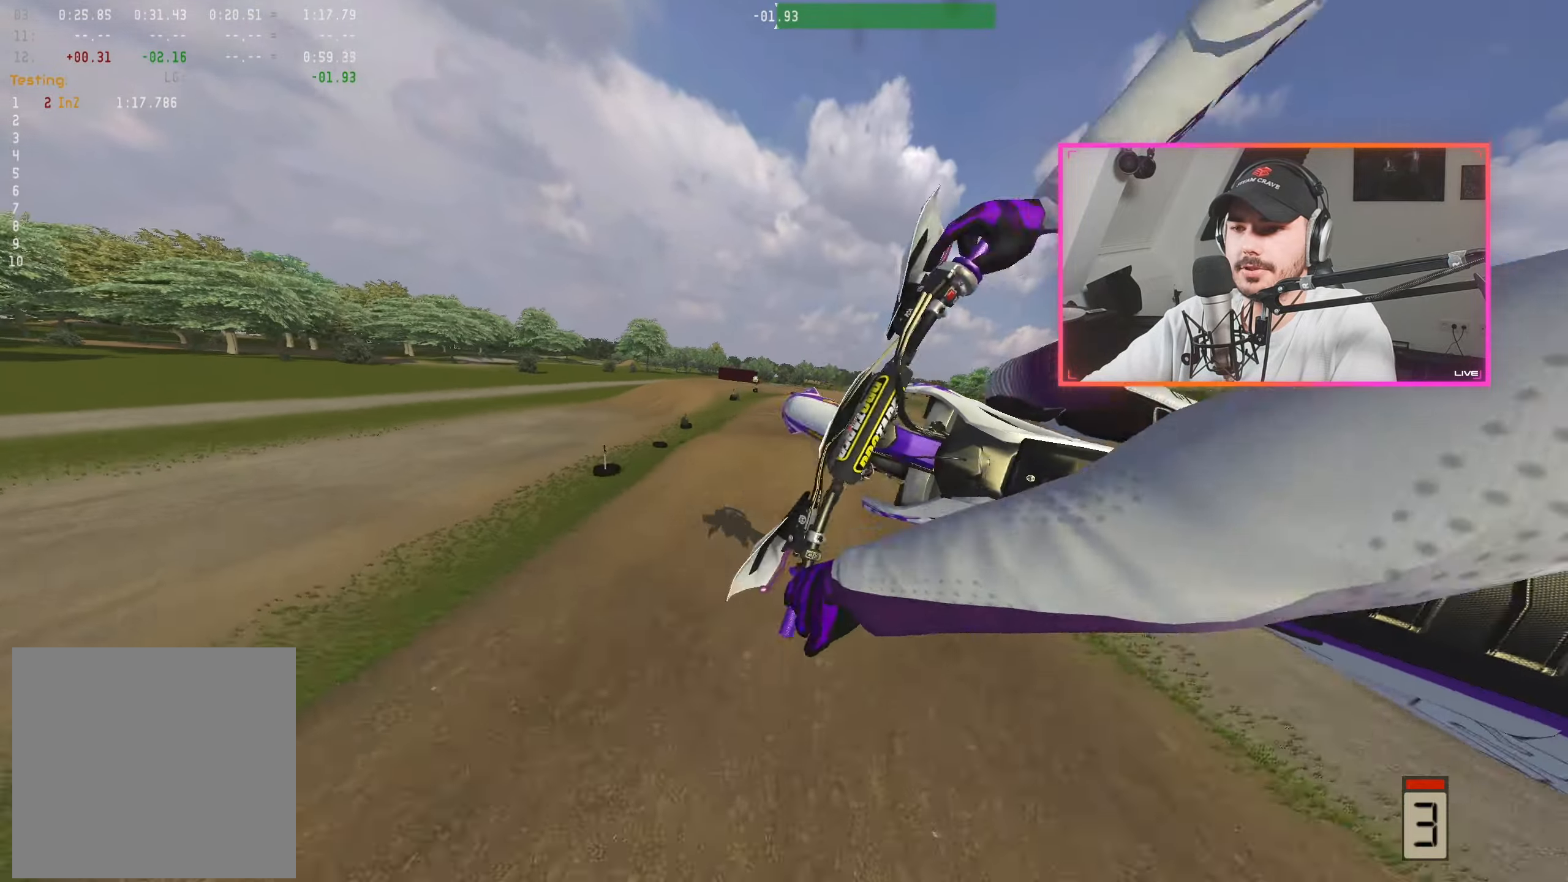
{"buttons": ["R2"], "left_stick": "center", "right_stick": "center", "events": [[33, "right_stick", "up"], [233, "right_stick", "center"], [316, "A", "down"], [400, "A", "up"], [433, "left_stick", "center"]]}
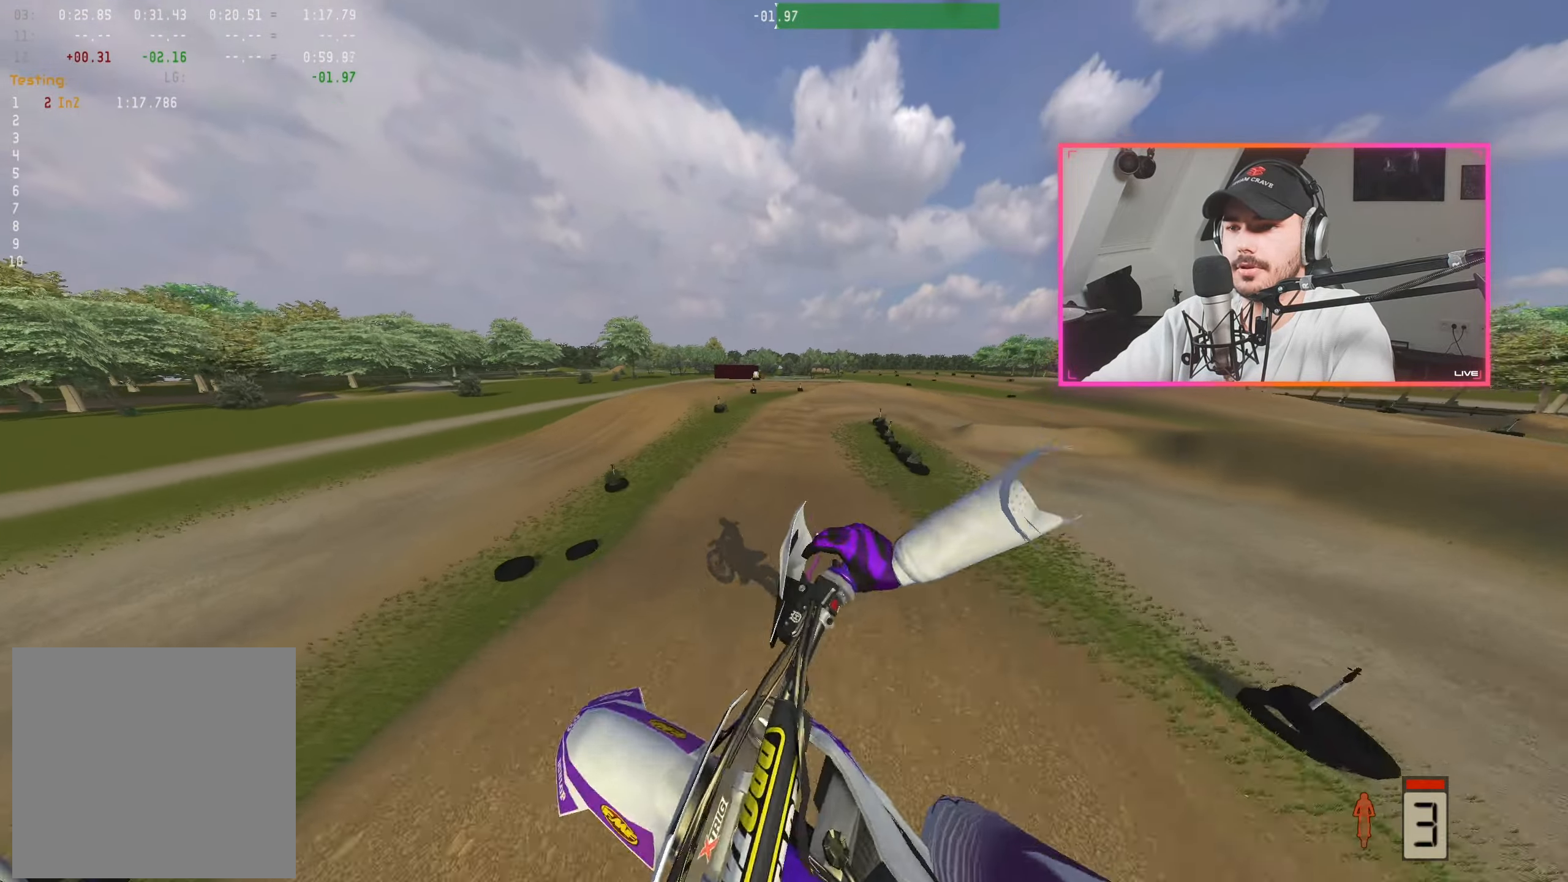
{"buttons": ["L2"], "left_stick": "center", "right_stick": "down", "events": [[33, "left_stick", "left"], [166, "left_stick", "center"], [266, "right_stick", "down"], [283, "R2", "up"], [400, "L2", "down"]]}
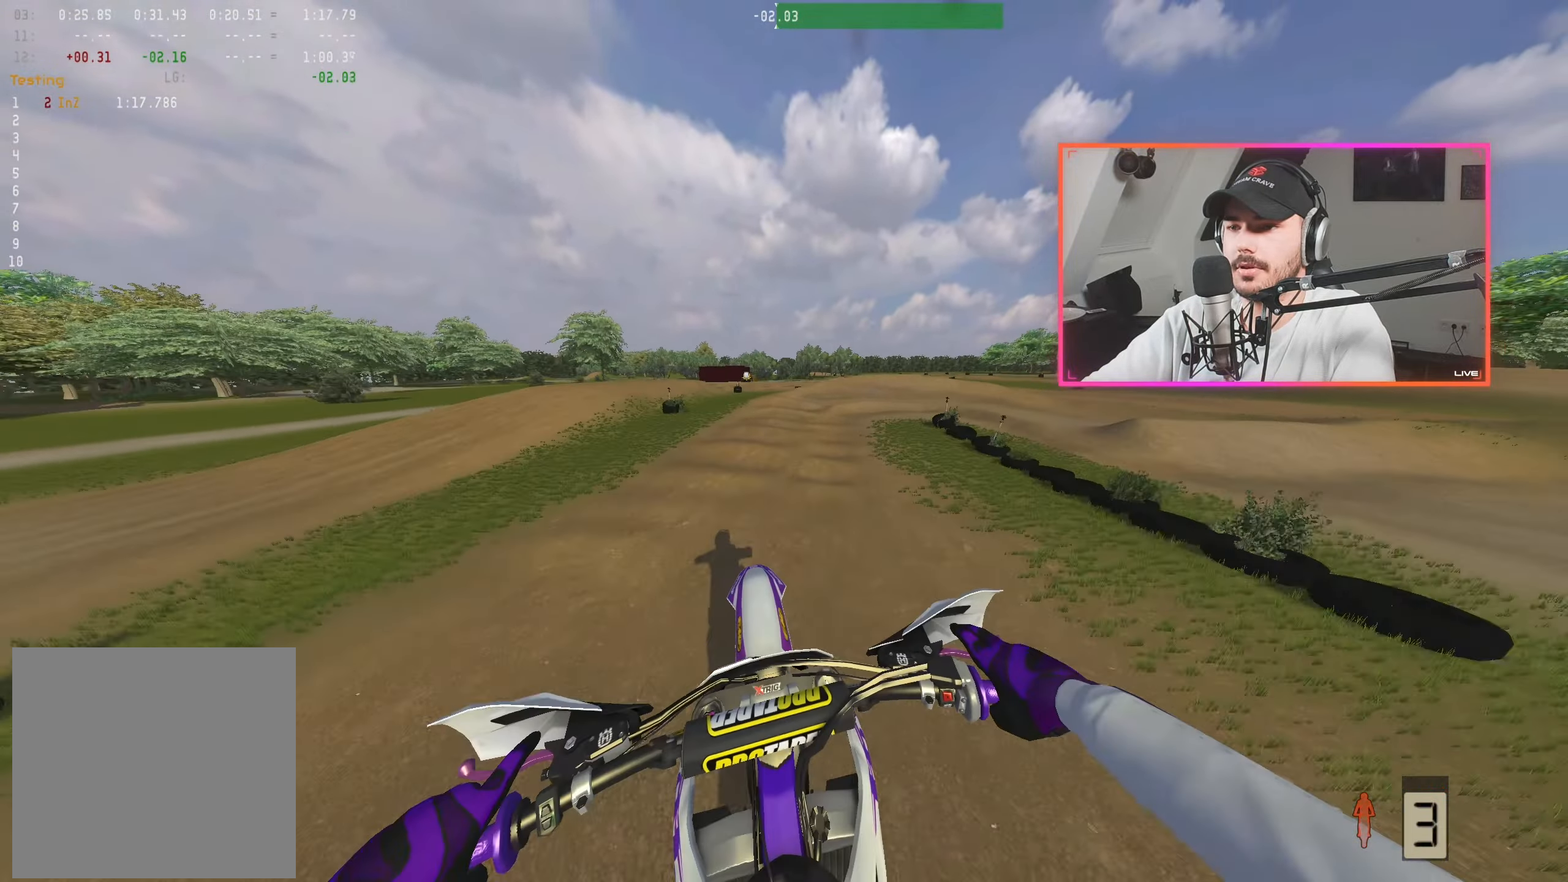
{"buttons": ["L2"], "left_stick": "center", "right_stick": "down", "events": [[66, "left_stick", "right"], [216, "left_stick", "center"], [300, "left_stick", "right"], [433, "left_stick", "center"]]}
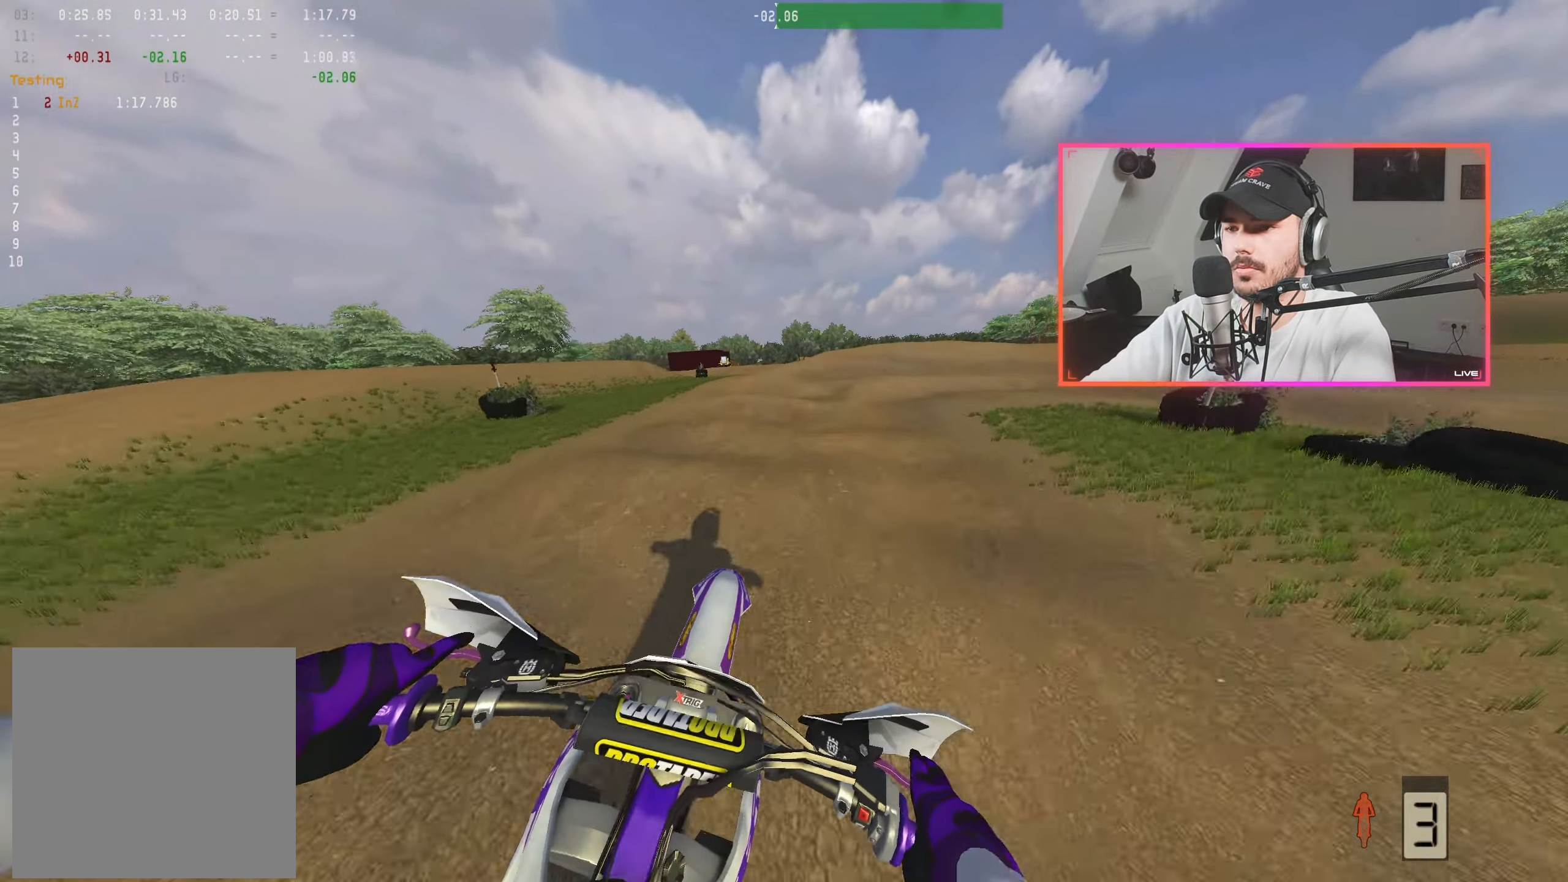
{"buttons": ["R2"], "left_stick": "right", "right_stick": "down", "events": [[16, "left_stick", "right"], [50, "L2", "up"], [116, "left_stick", "center"], [250, "left_stick", "right"], [266, "R2", "down"], [366, "left_stick", "center"], [450, "left_stick", "right"]]}
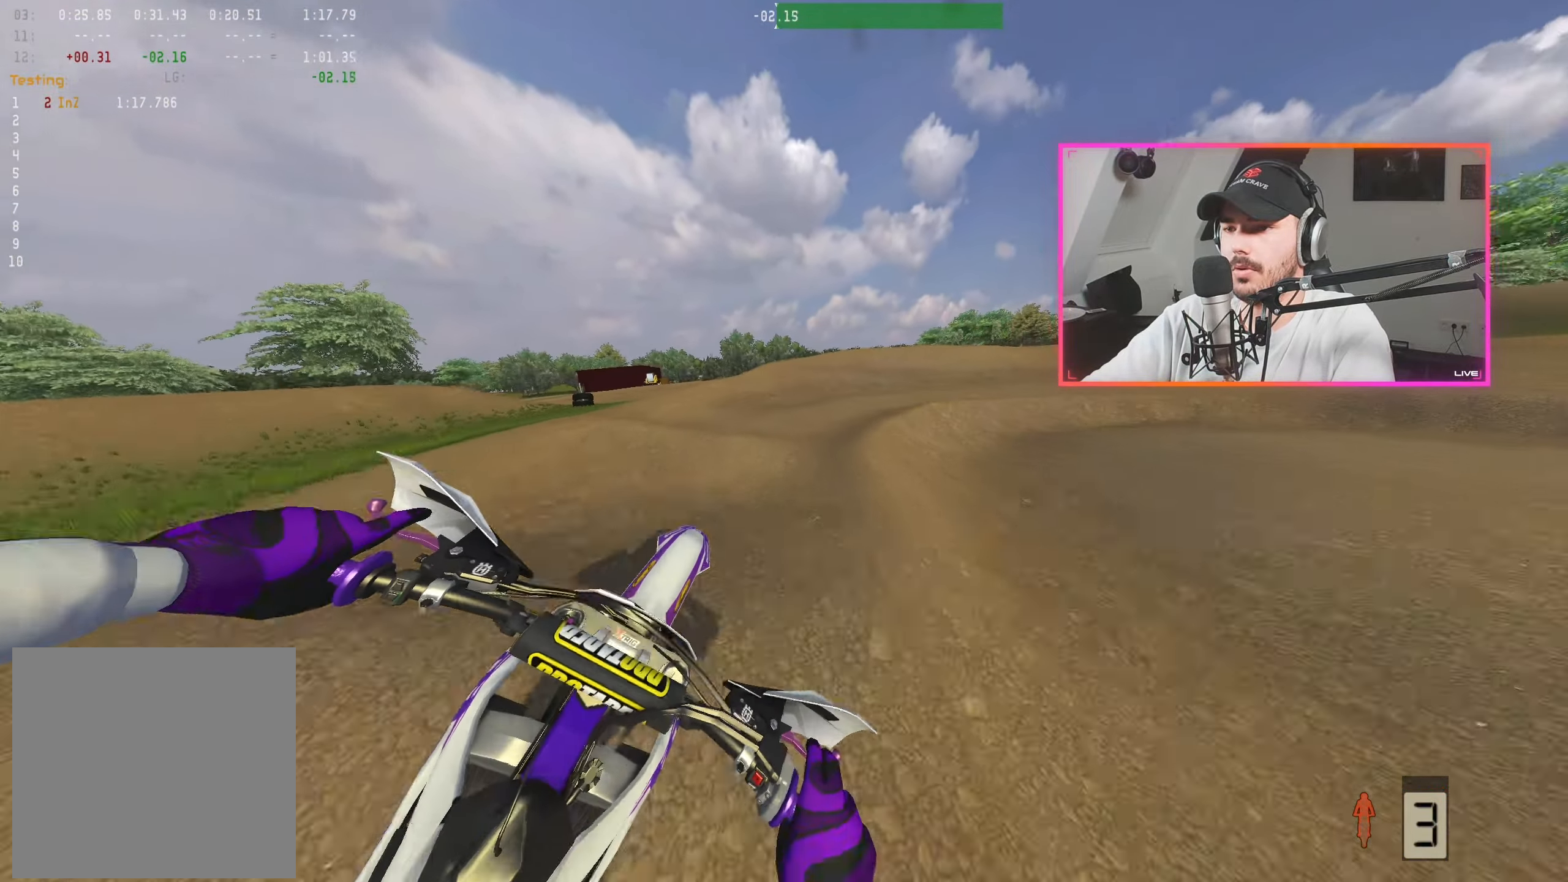
{"buttons": [], "left_stick": "center", "right_stick": "center", "events": [[50, "left_stick", "center"], [116, "left_stick", "right"], [233, "left_stick", "center"], [283, "right_stick", "center"], [350, "R2", "up"], [366, "A", "down"], [366, "left_stick", "right"], [450, "A", "up"], [500, "left_stick", "center"]]}
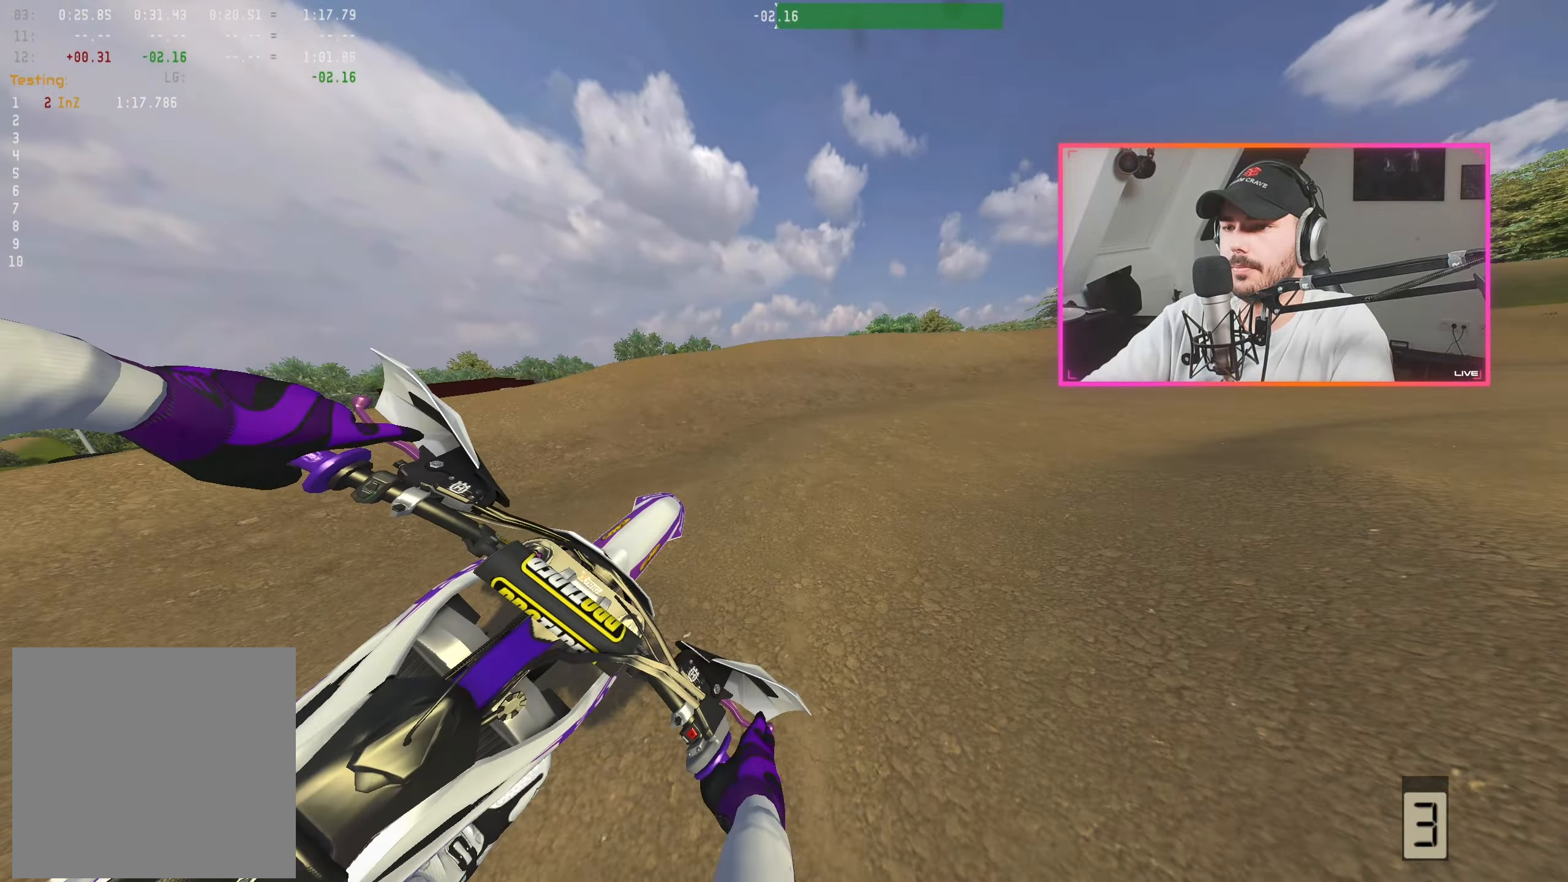
{"buttons": [], "left_stick": "center", "right_stick": "down-left", "events": [[66, "right_stick", "down-left"], [150, "left_stick", "right"], [250, "left_stick", "center"], [266, "R2", "down"], [400, "R2", "up"]]}
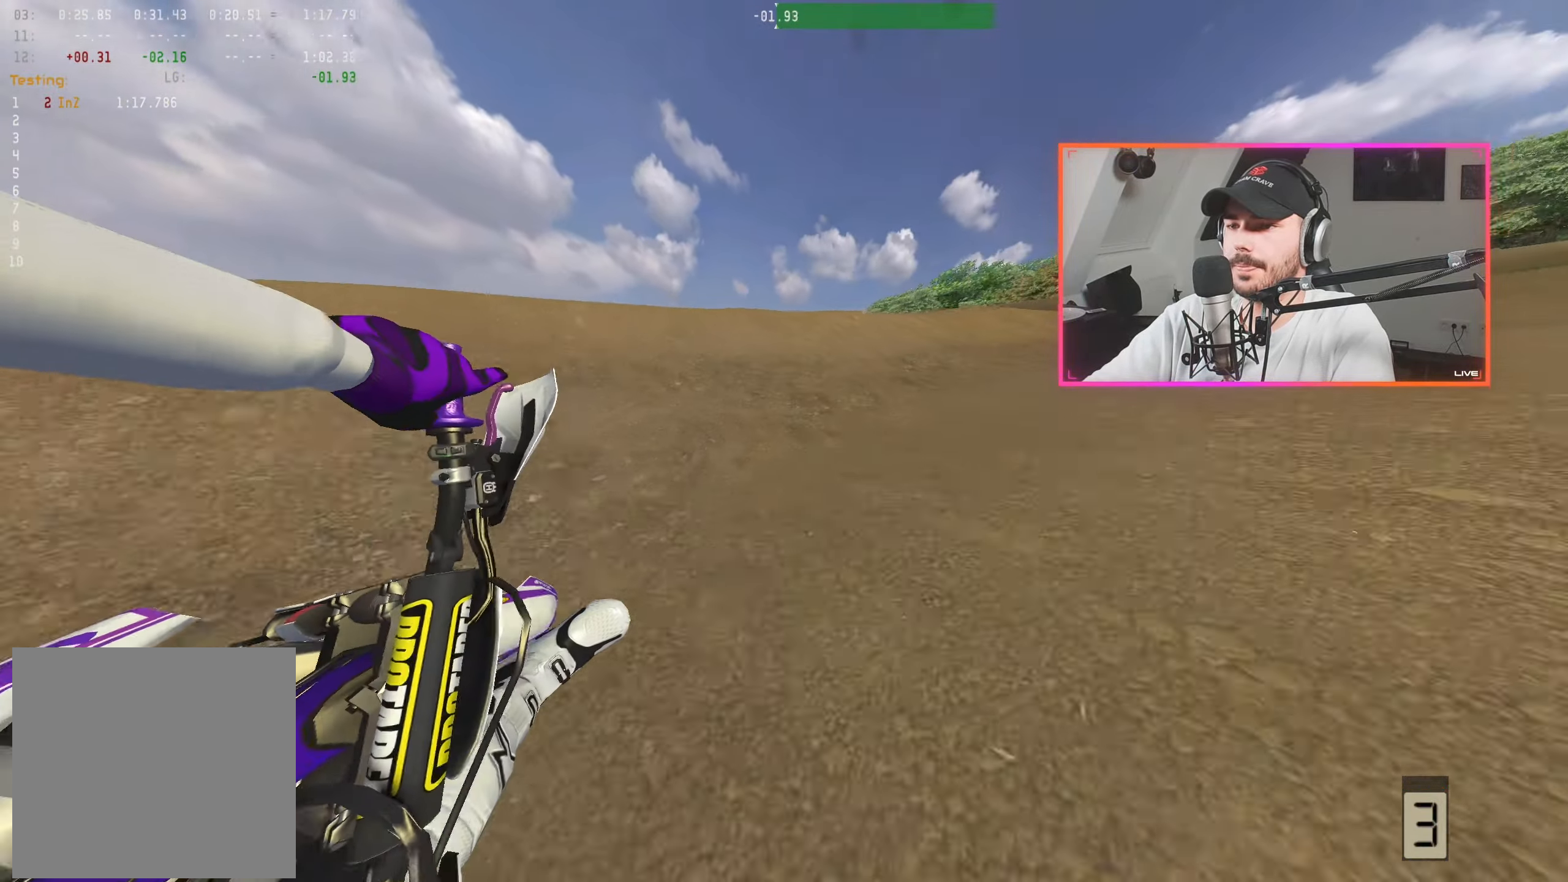
{"buttons": ["DPAD_RIGHT"], "left_stick": "center", "right_stick": "center", "events": [[33, "R2", "down"], [150, "R2", "up"], [166, "left_stick", "right"], [233, "left_stick", "center"], [233, "right_stick", "center"], [483, "DPAD_RIGHT", "down"]]}
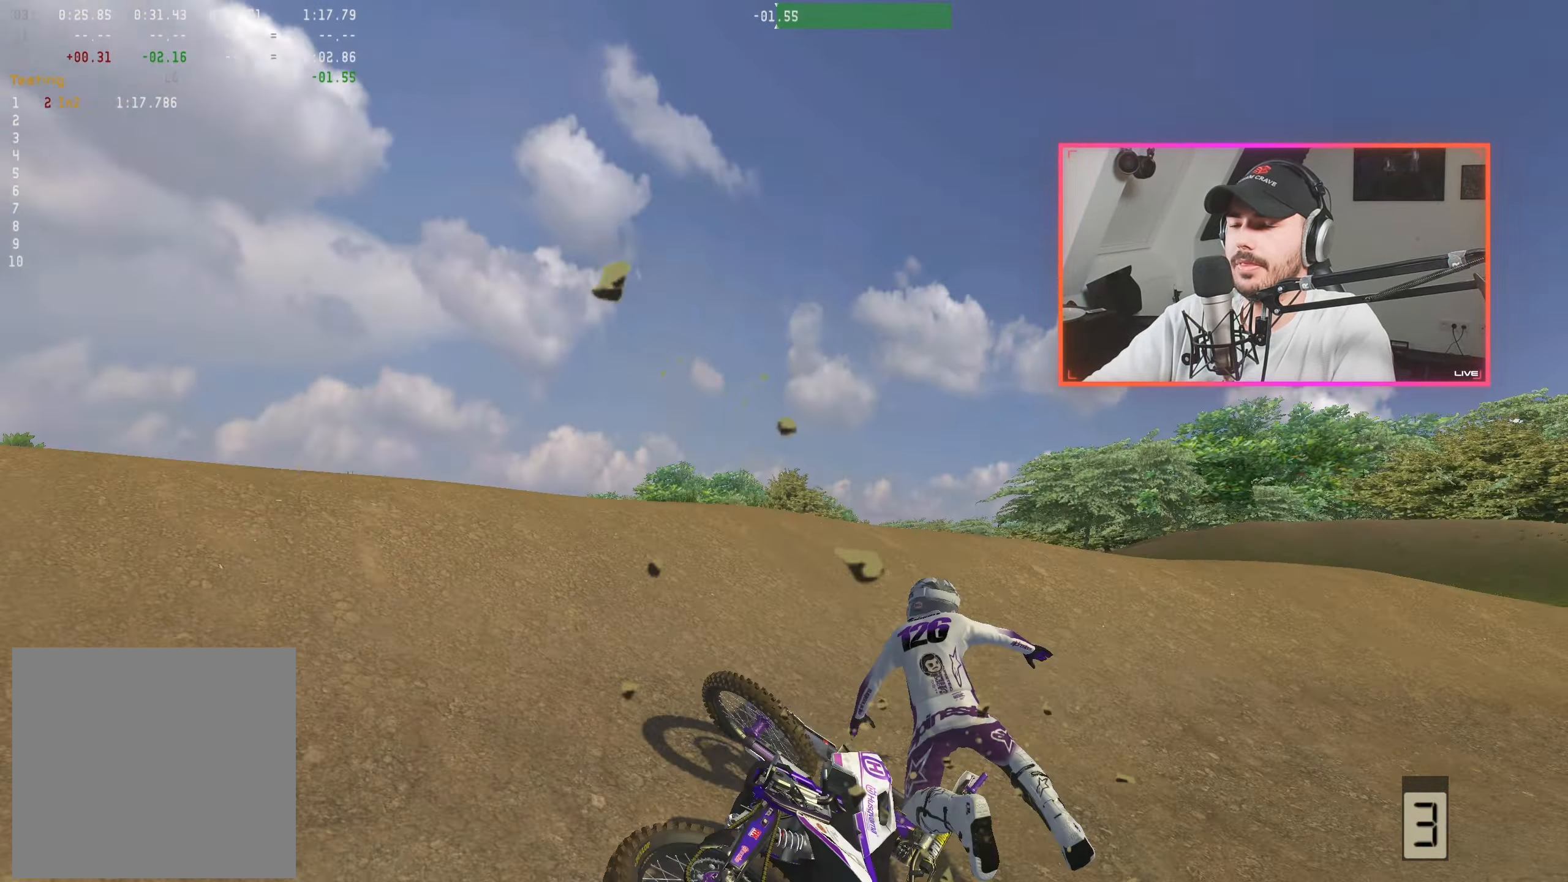
{"buttons": ["R2"], "left_stick": "center", "right_stick": "center", "events": [[66, "X", "down"], [83, "DPAD_RIGHT", "up"], [100, "R2", "down"], [150, "X", "up"]]}
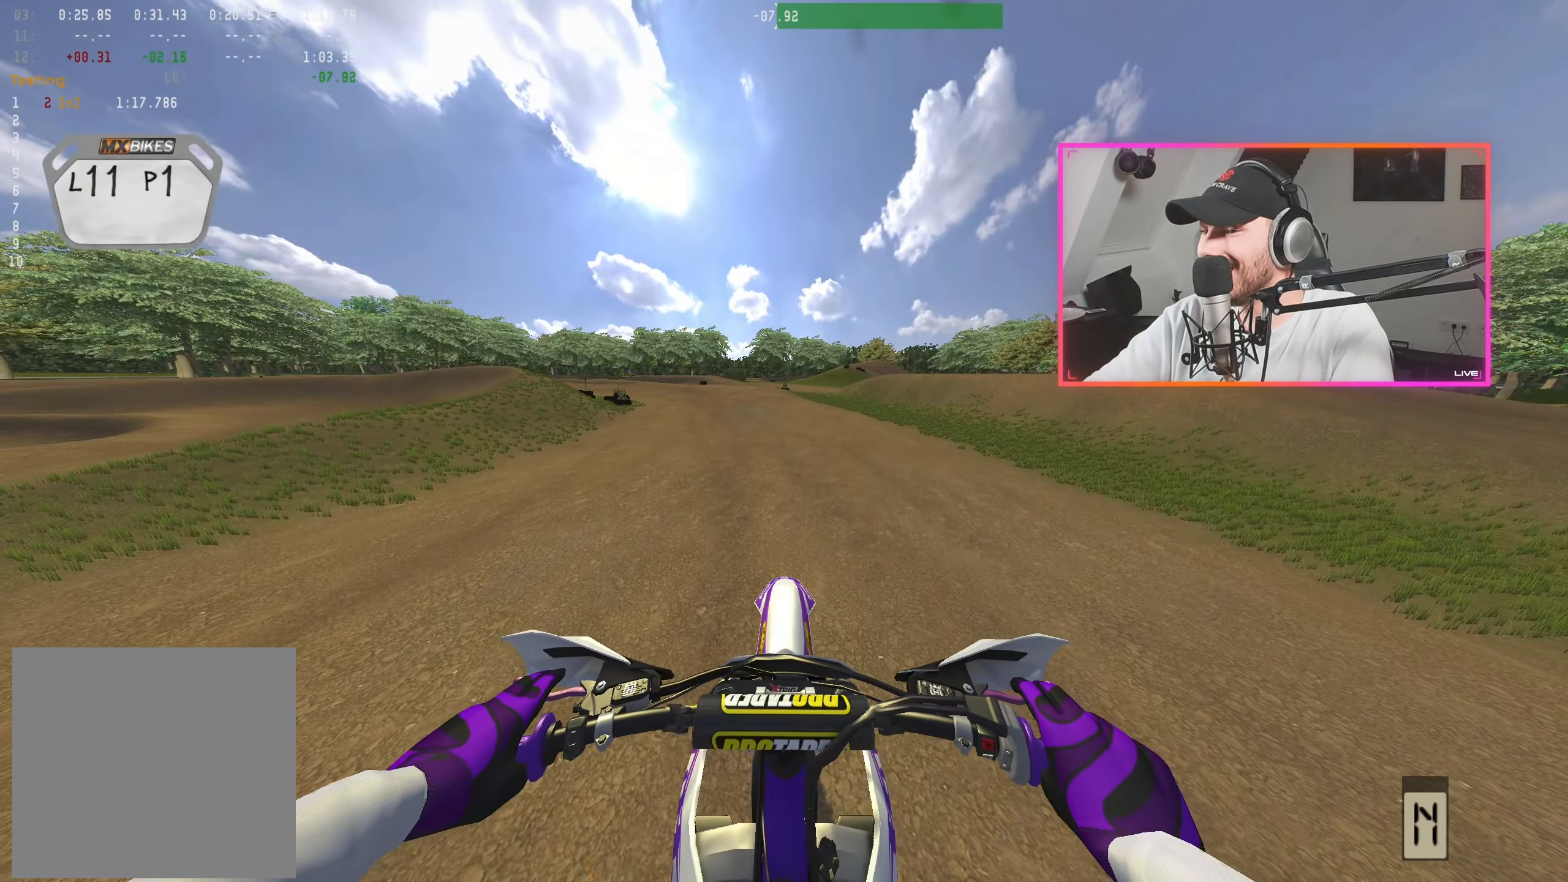
{"buttons": ["R2"], "left_stick": "center", "right_stick": "center", "events": [[333, "X", "down"], [400, "X", "up"]]}
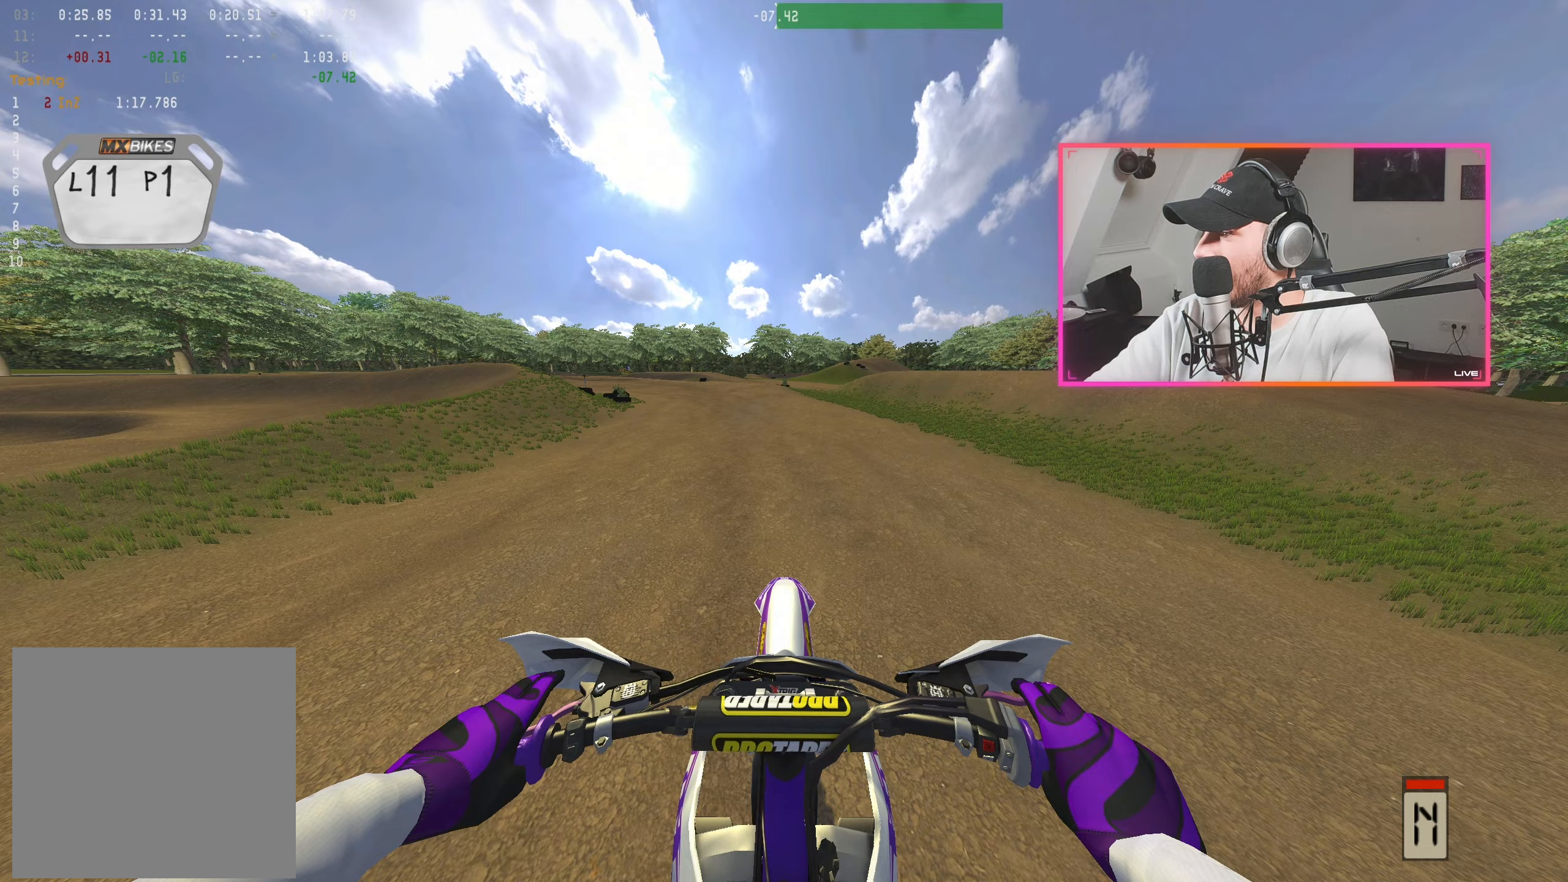
{"buttons": ["R2"], "left_stick": "center", "right_stick": "center", "events": []}
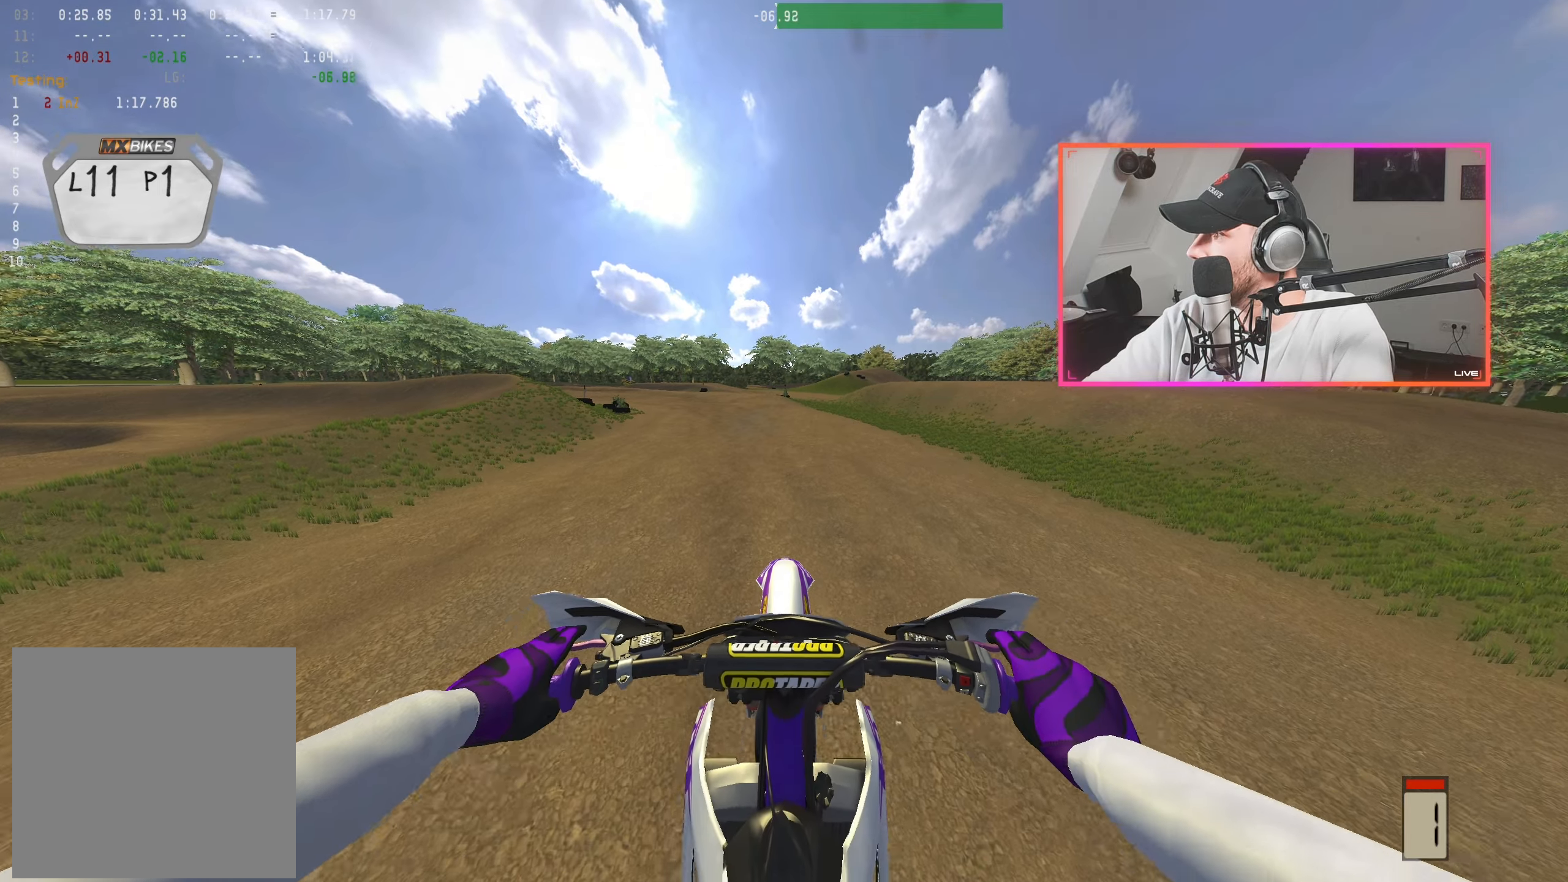
{"buttons": ["R2"], "left_stick": "center", "right_stick": "center", "events": []}
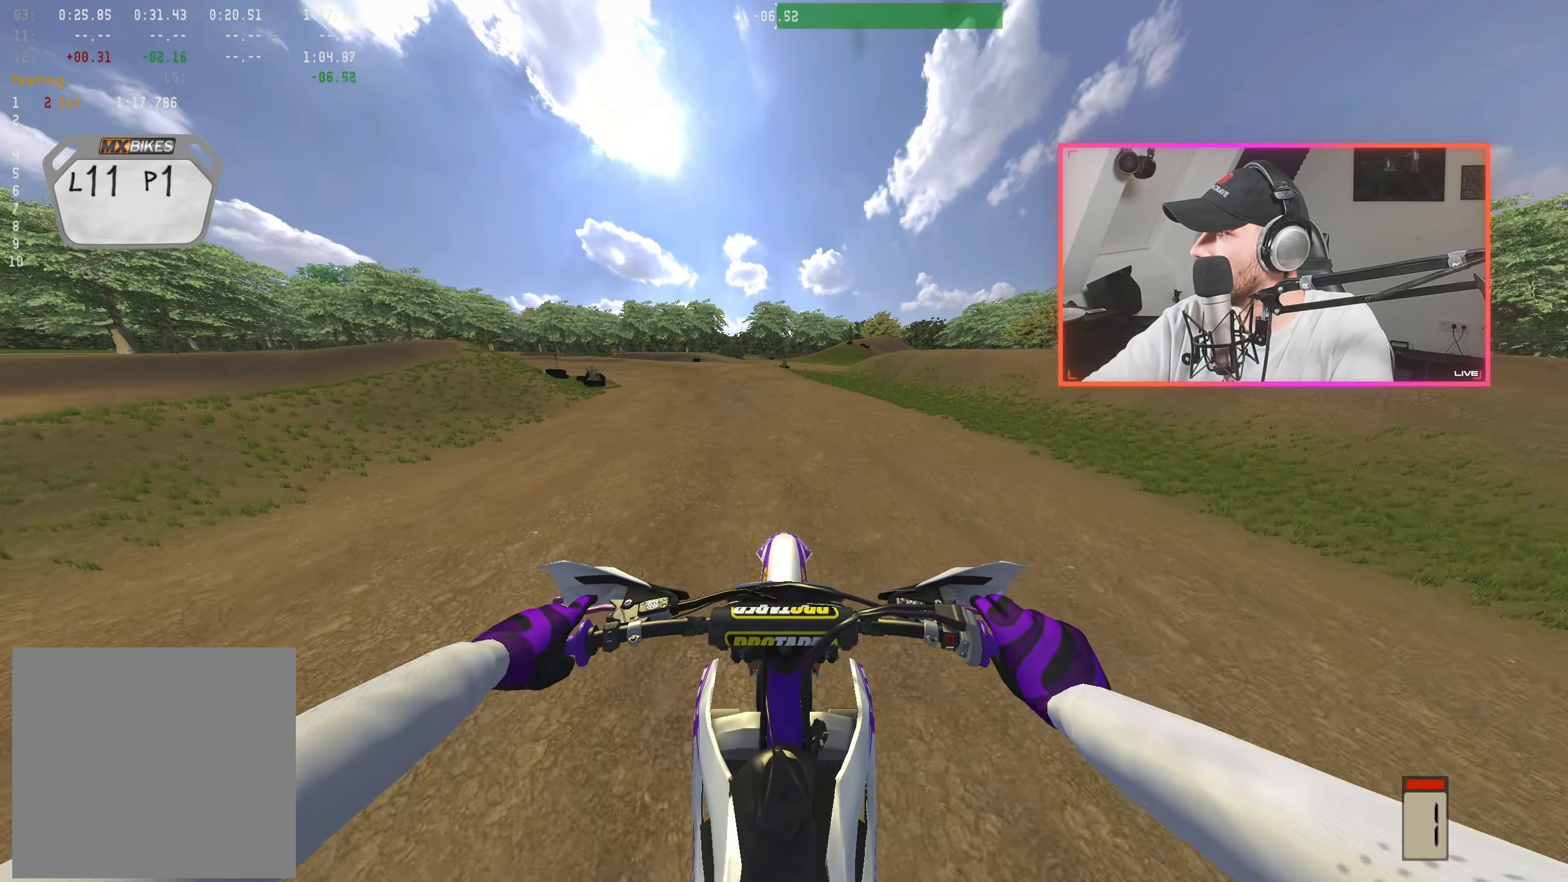
{"buttons": ["R2"], "left_stick": "center", "right_stick": "down", "events": [[67, "B", "down"], [200, "B", "up"], [350, "left_stick", "left"], [417, "right_stick", "down"], [450, "left_stick", "center"]]}
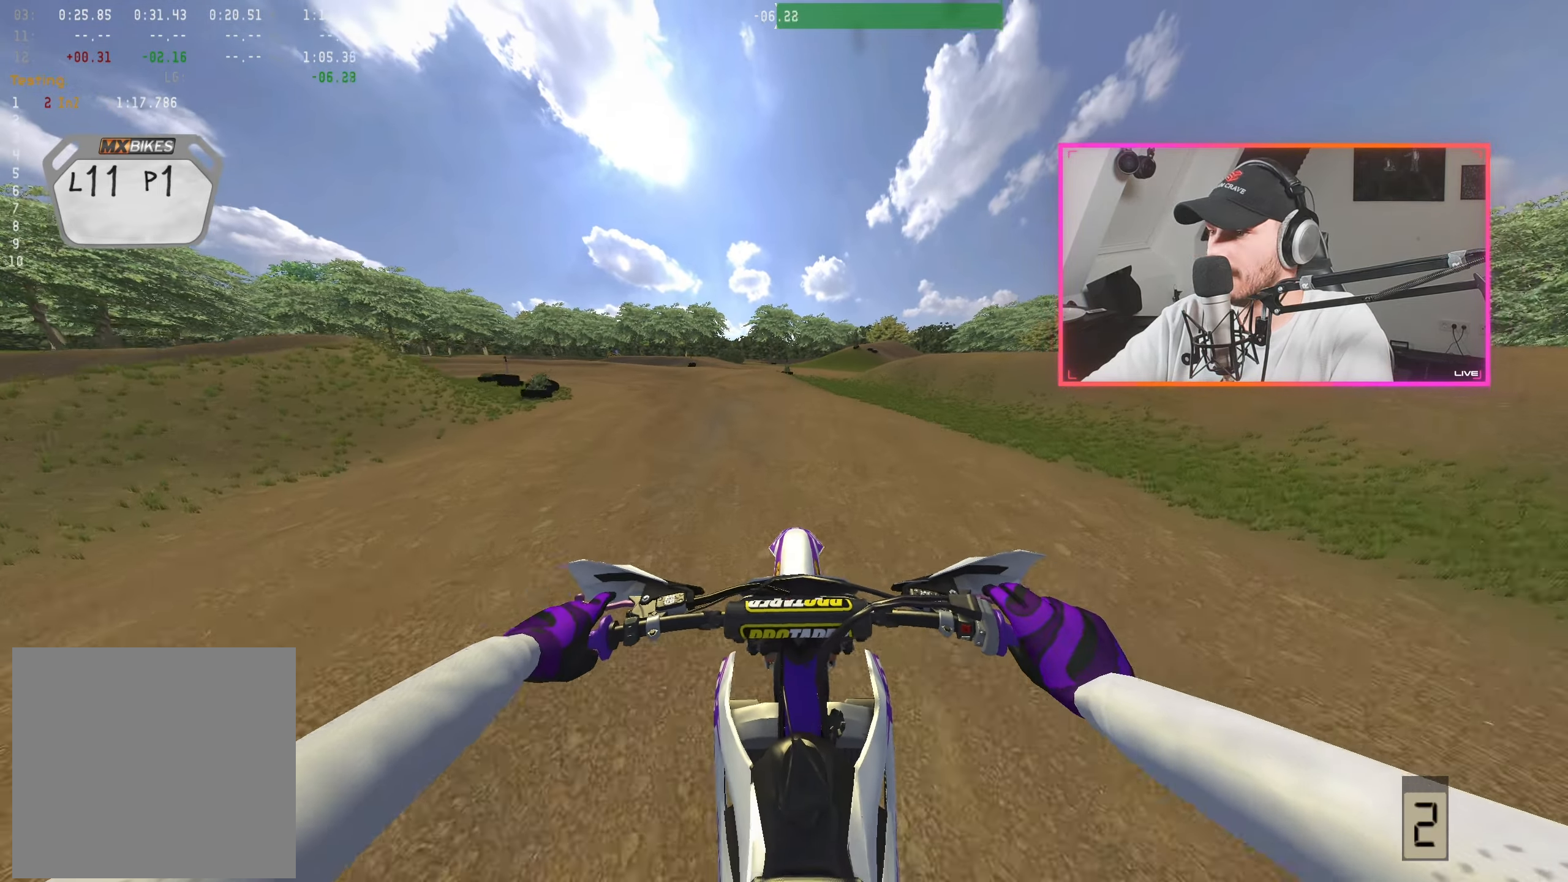
{"buttons": ["R2"], "left_stick": "center", "right_stick": "down-right", "events": [[67, "left_stick", "left"], [200, "left_stick", "center"], [233, "right_stick", "down-right"], [333, "left_stick", "left"], [450, "left_stick", "center"]]}
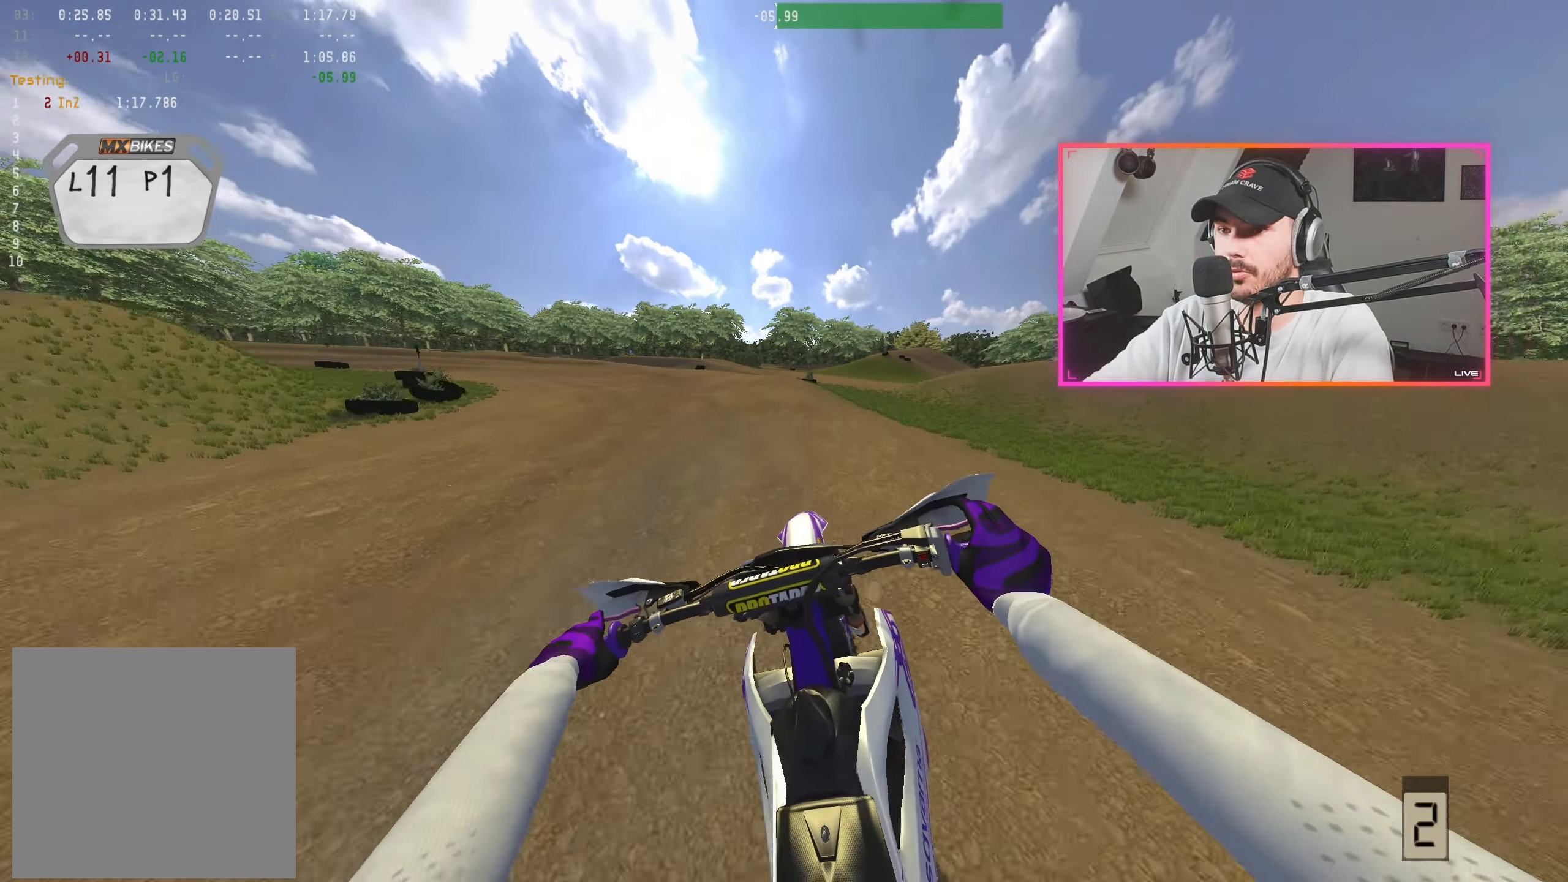
{"buttons": ["R2"], "left_stick": "center", "right_stick": "down-right", "events": [[50, "left_stick", "up-left"], [200, "left_stick", "center"], [300, "left_stick", "up-left"], [467, "left_stick", "center"]]}
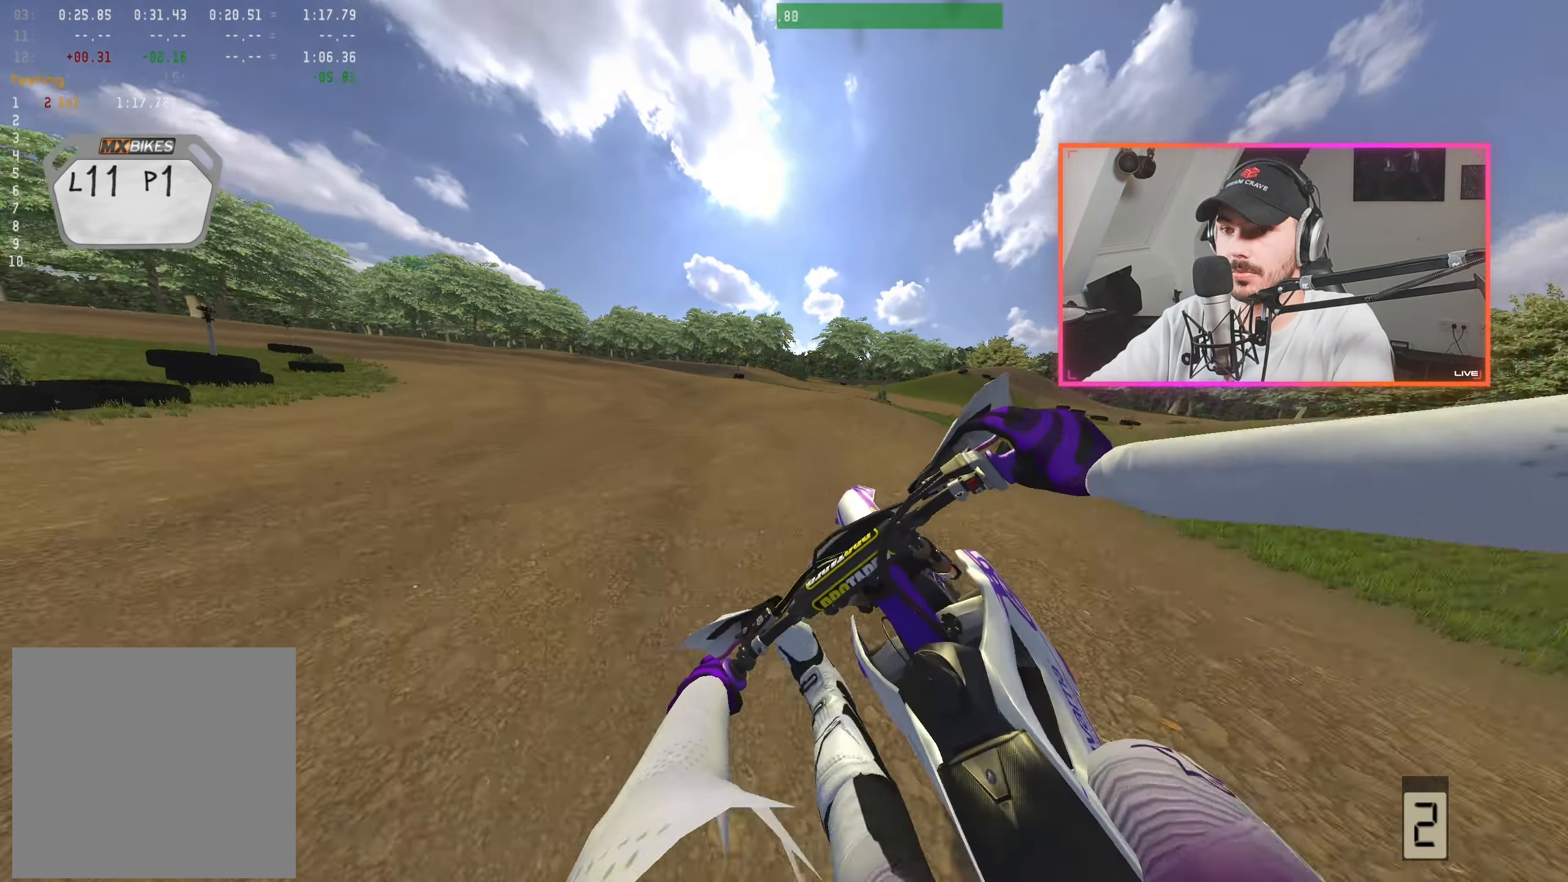
{"buttons": ["R2"], "left_stick": "center", "right_stick": "down-right", "events": [[33, "left_stick", "left"], [150, "left_stick", "center"], [317, "left_stick", "left"], [450, "left_stick", "center"]]}
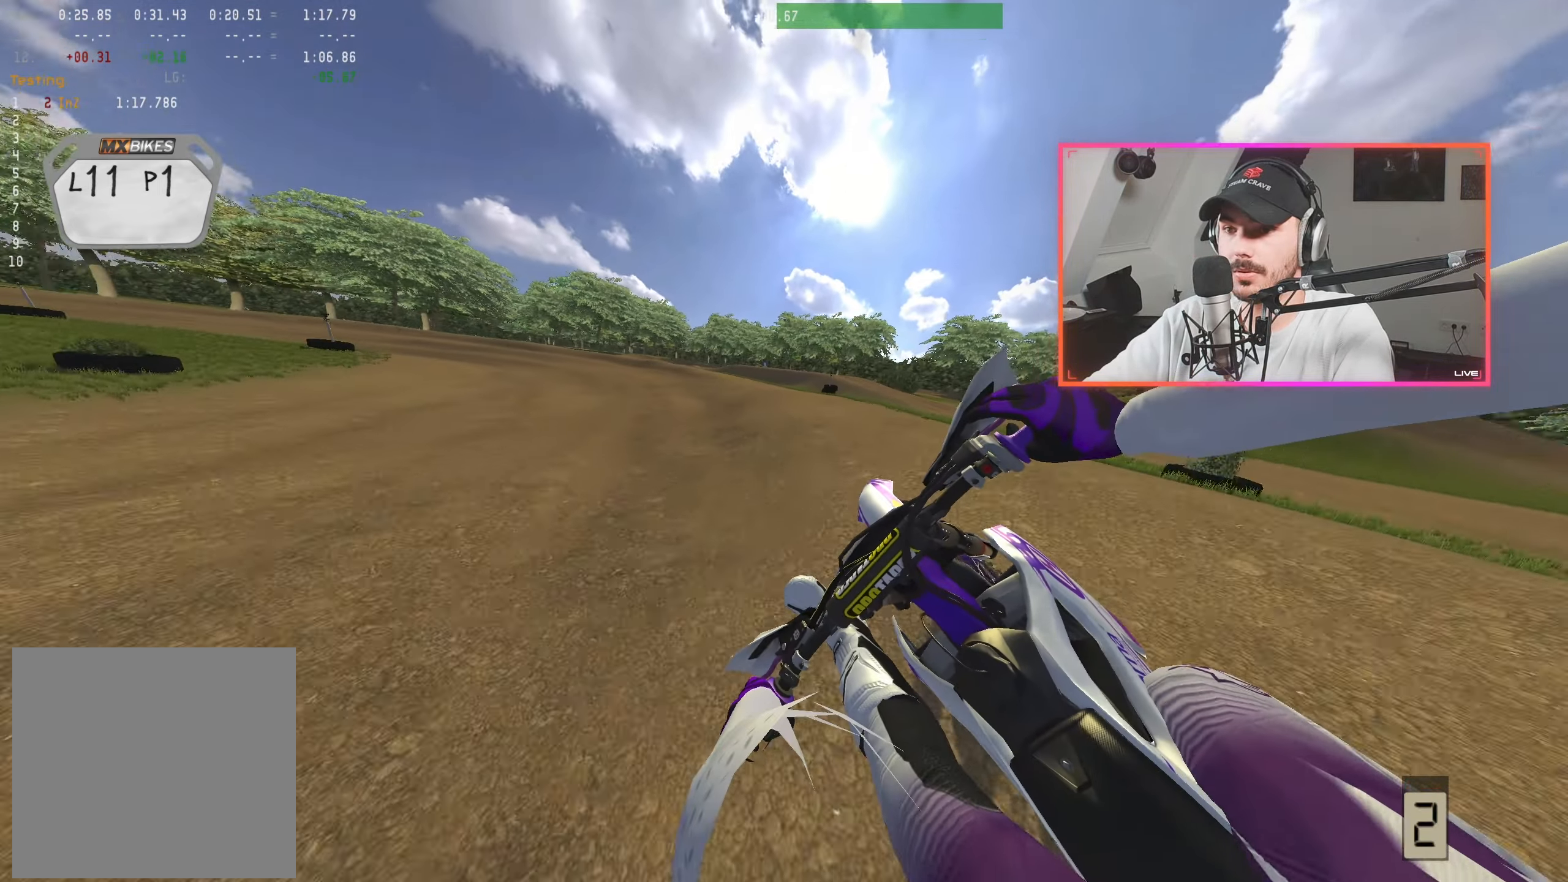
{"buttons": ["R2"], "left_stick": "center", "right_stick": "down", "events": [[50, "left_stick", "left"], [150, "left_stick", "center"], [167, "right_stick", "center"], [250, "B", "down"], [333, "B", "up"], [483, "right_stick", "down"]]}
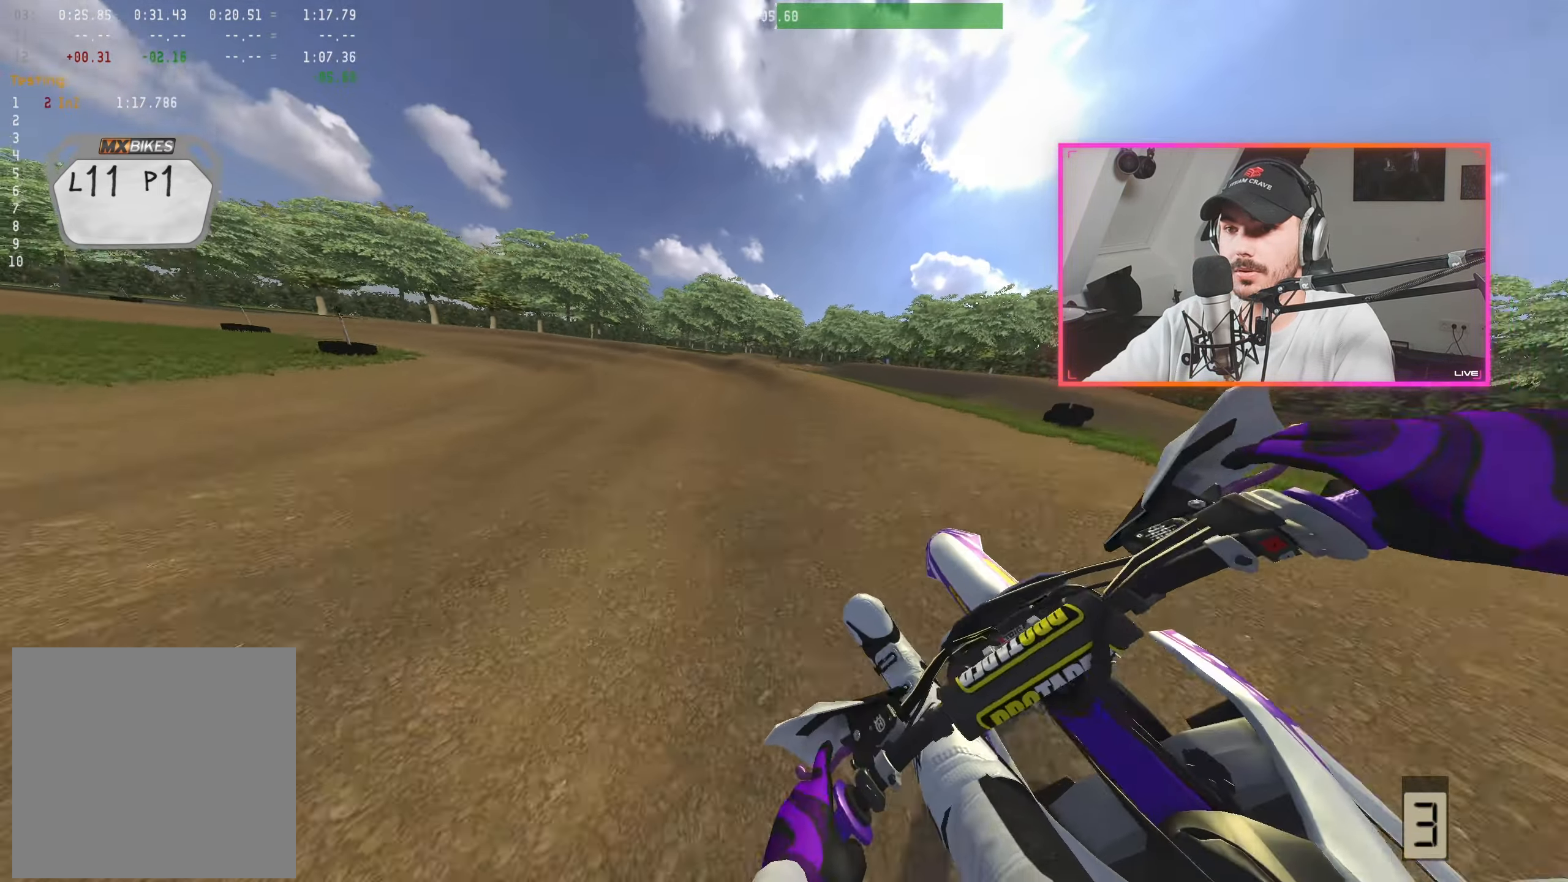
{"buttons": ["R2"], "left_stick": "up-left", "right_stick": "down-right", "events": [[17, "left_stick", "left"], [83, "right_stick", "down-right"], [150, "left_stick", "center"], [283, "left_stick", "up-left"], [383, "left_stick", "center"], [483, "left_stick", "up-left"]]}
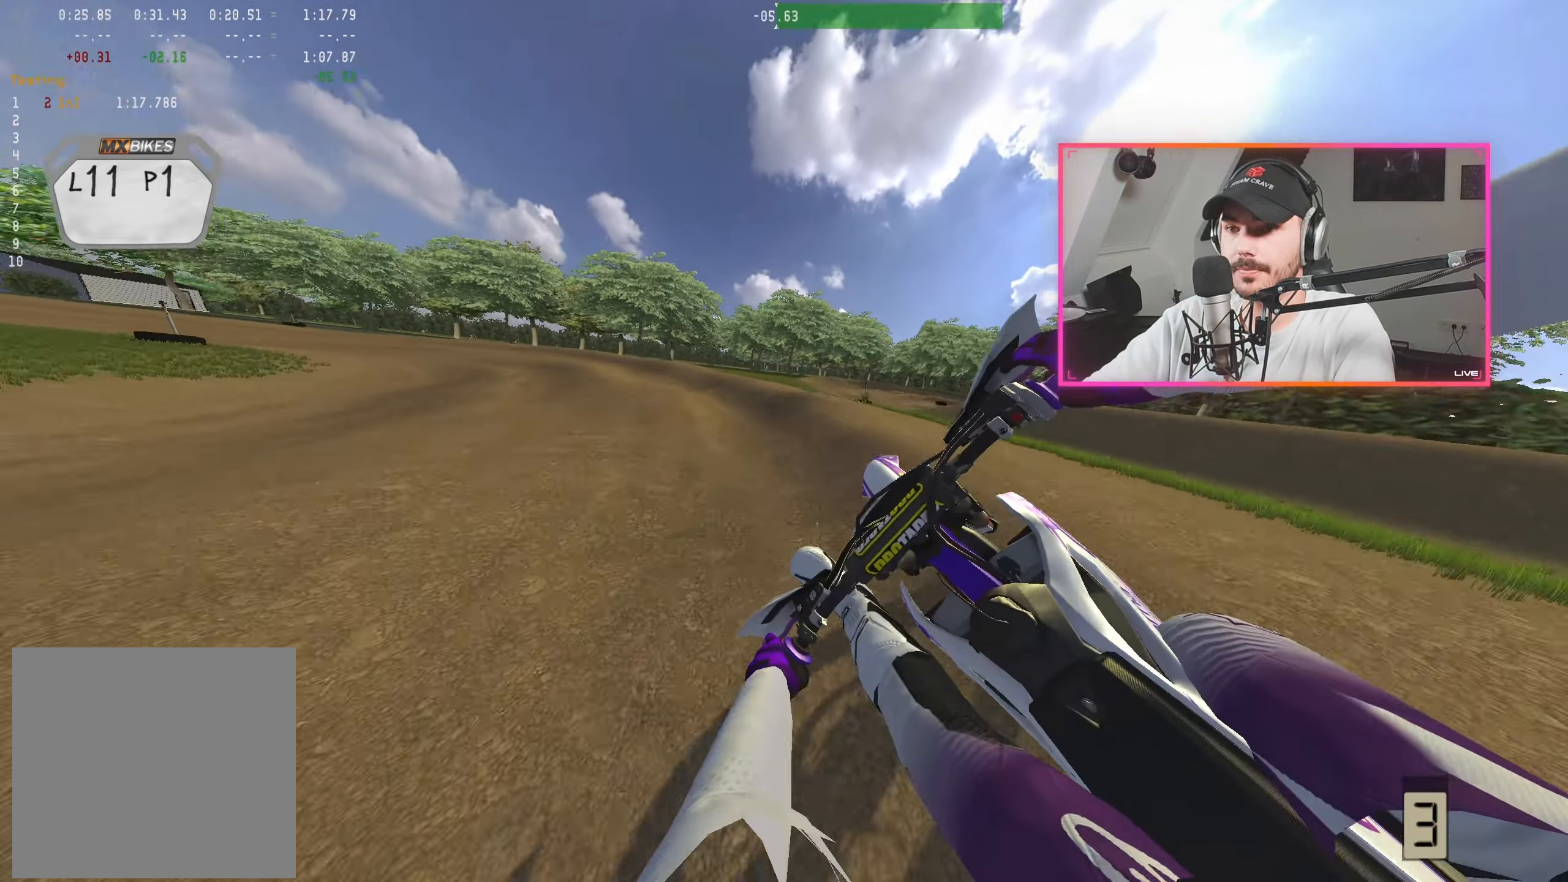
{"buttons": [], "left_stick": "left", "right_stick": "down-right", "events": [[117, "R2", "up"], [117, "left_stick", "center"], [250, "left_stick", "left"], [333, "left_stick", "center"], [417, "left_stick", "left"]]}
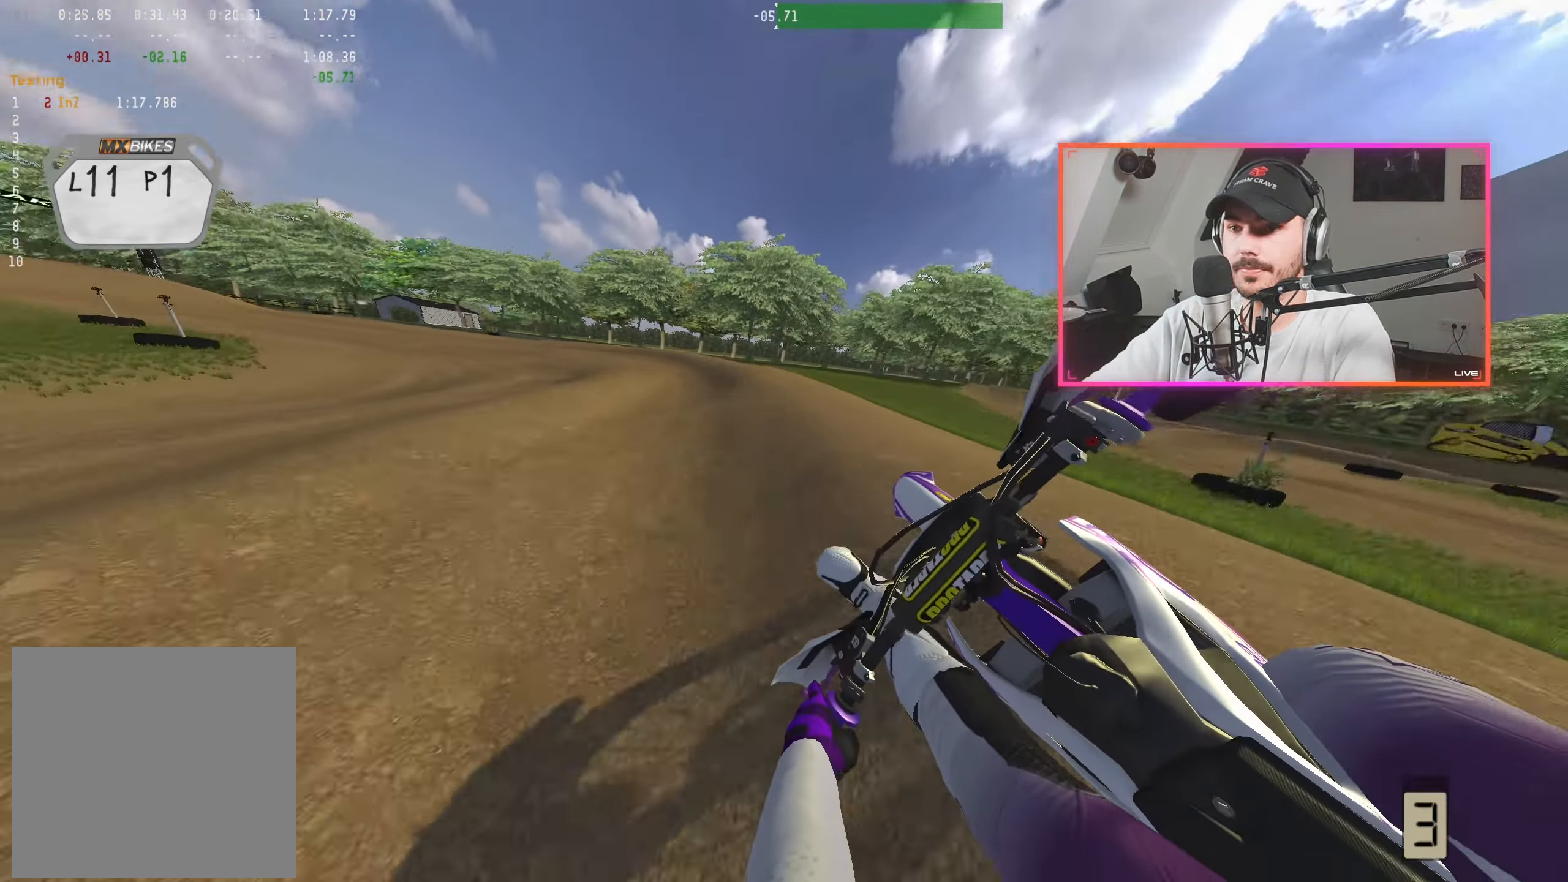
{"buttons": ["R2"], "left_stick": "up-left", "right_stick": "down-right", "events": [[33, "left_stick", "center"], [183, "R2", "down"], [183, "left_stick", "up-left"], [283, "left_stick", "center"], [417, "left_stick", "up-left"]]}
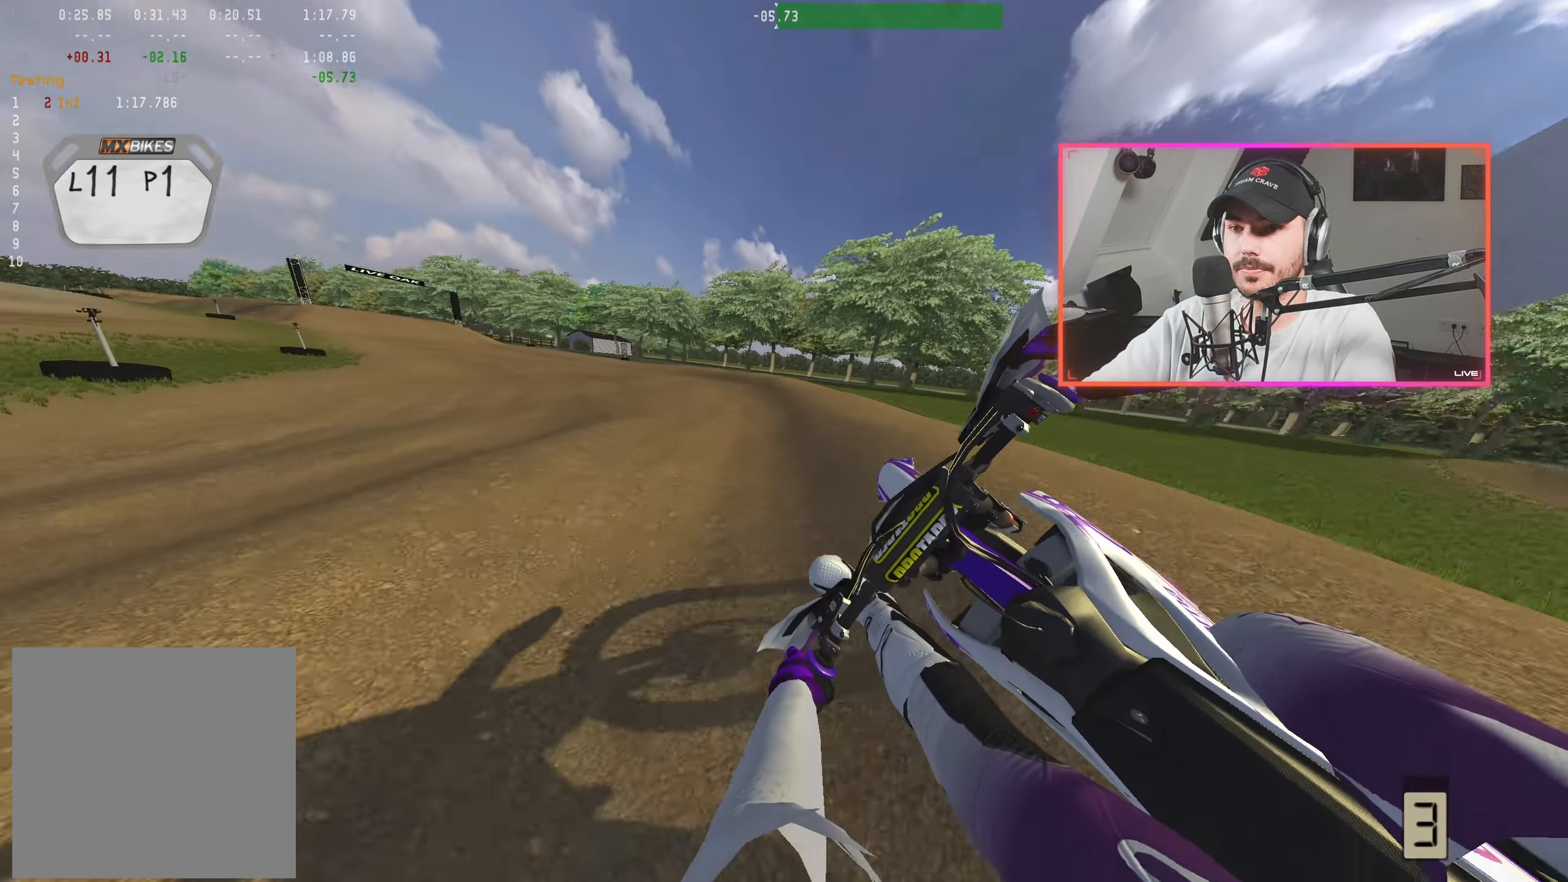
{"buttons": ["R2"], "left_stick": "center", "right_stick": "down-right", "events": [[33, "R2", "up"], [33, "left_stick", "center"], [117, "R2", "down"], [134, "left_stick", "up-left"], [234, "left_stick", "center"], [367, "left_stick", "left"], [467, "left_stick", "center"]]}
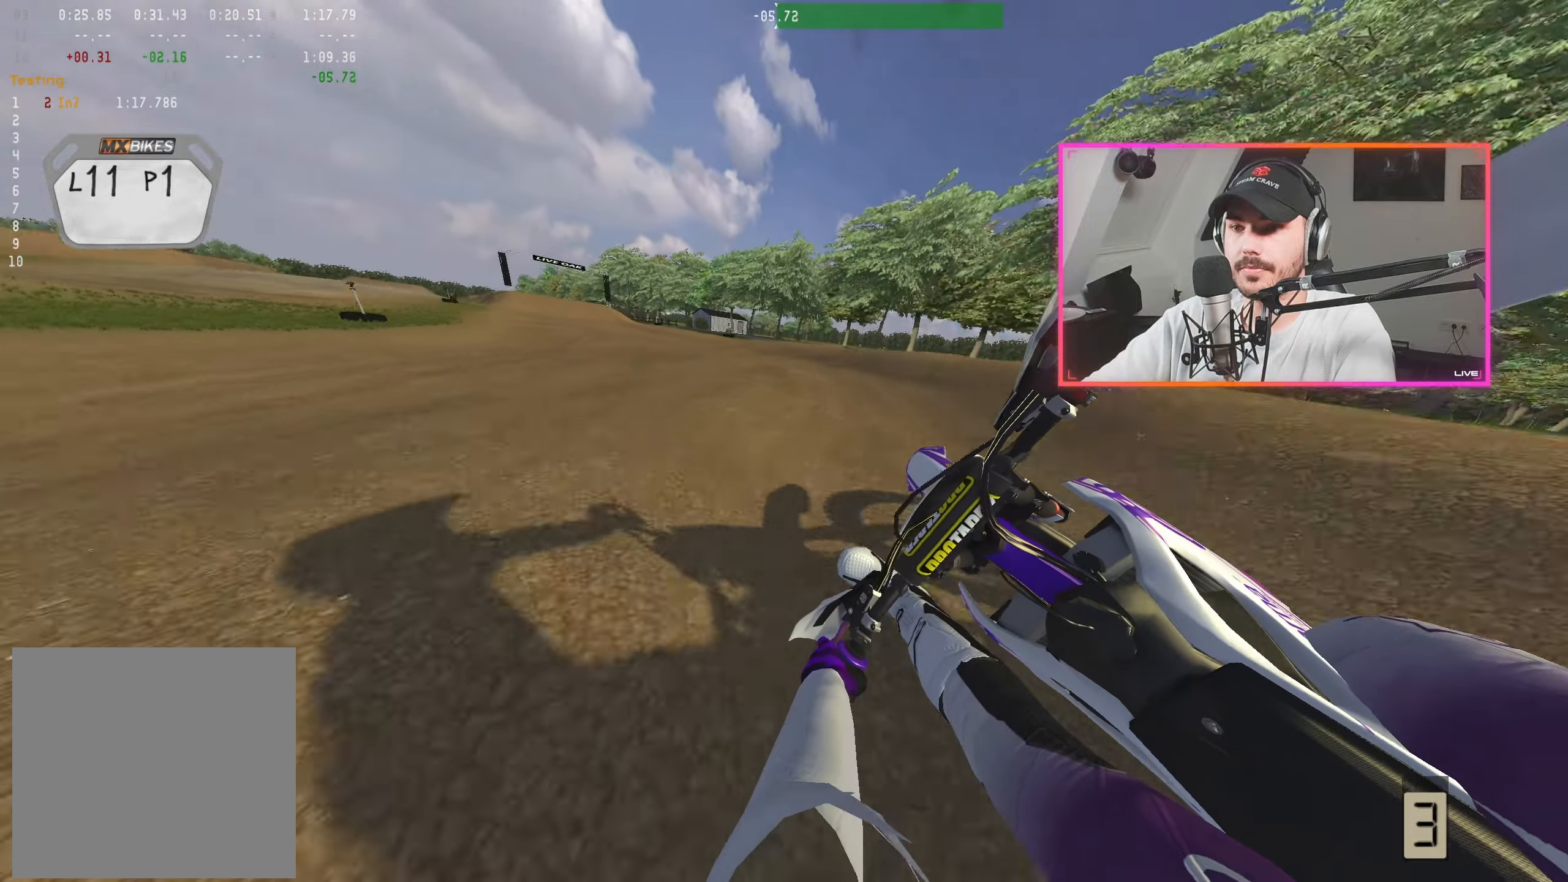
{"buttons": ["A", "R2"], "left_stick": "center", "right_stick": "center", "events": [[217, "left_stick", "up-left"], [334, "left_stick", "center"], [367, "right_stick", "center"], [434, "A", "down"]]}
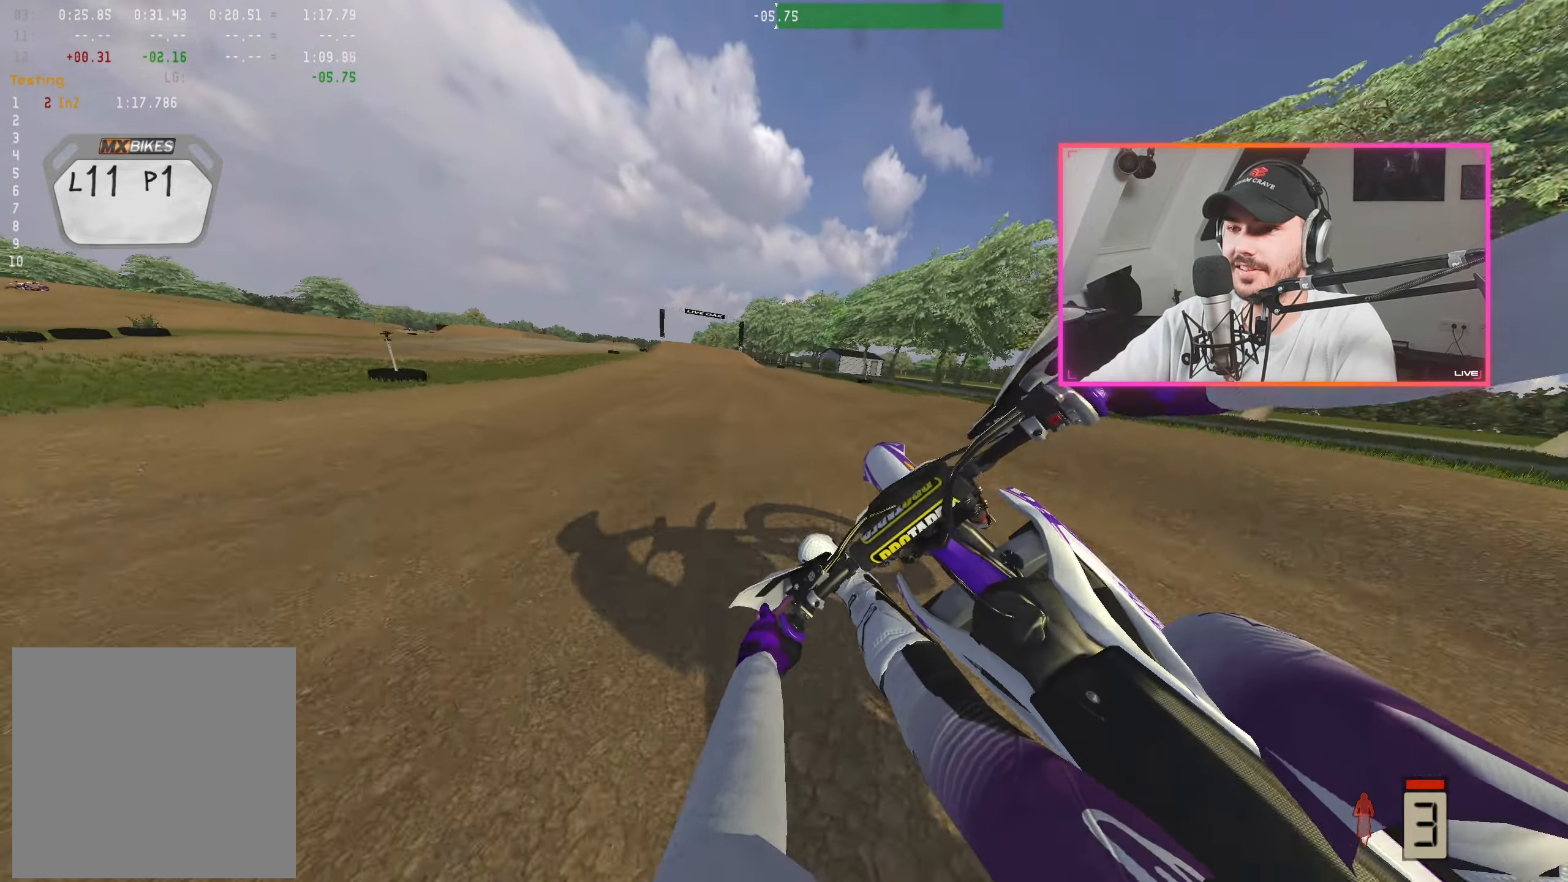
{"buttons": ["R2"], "left_stick": "center", "right_stick": "down", "events": [[17, "A", "up"], [67, "left_stick", "up-left"], [134, "right_stick", "down"], [150, "left_stick", "center"], [350, "left_stick", "up-left"], [467, "left_stick", "center"]]}
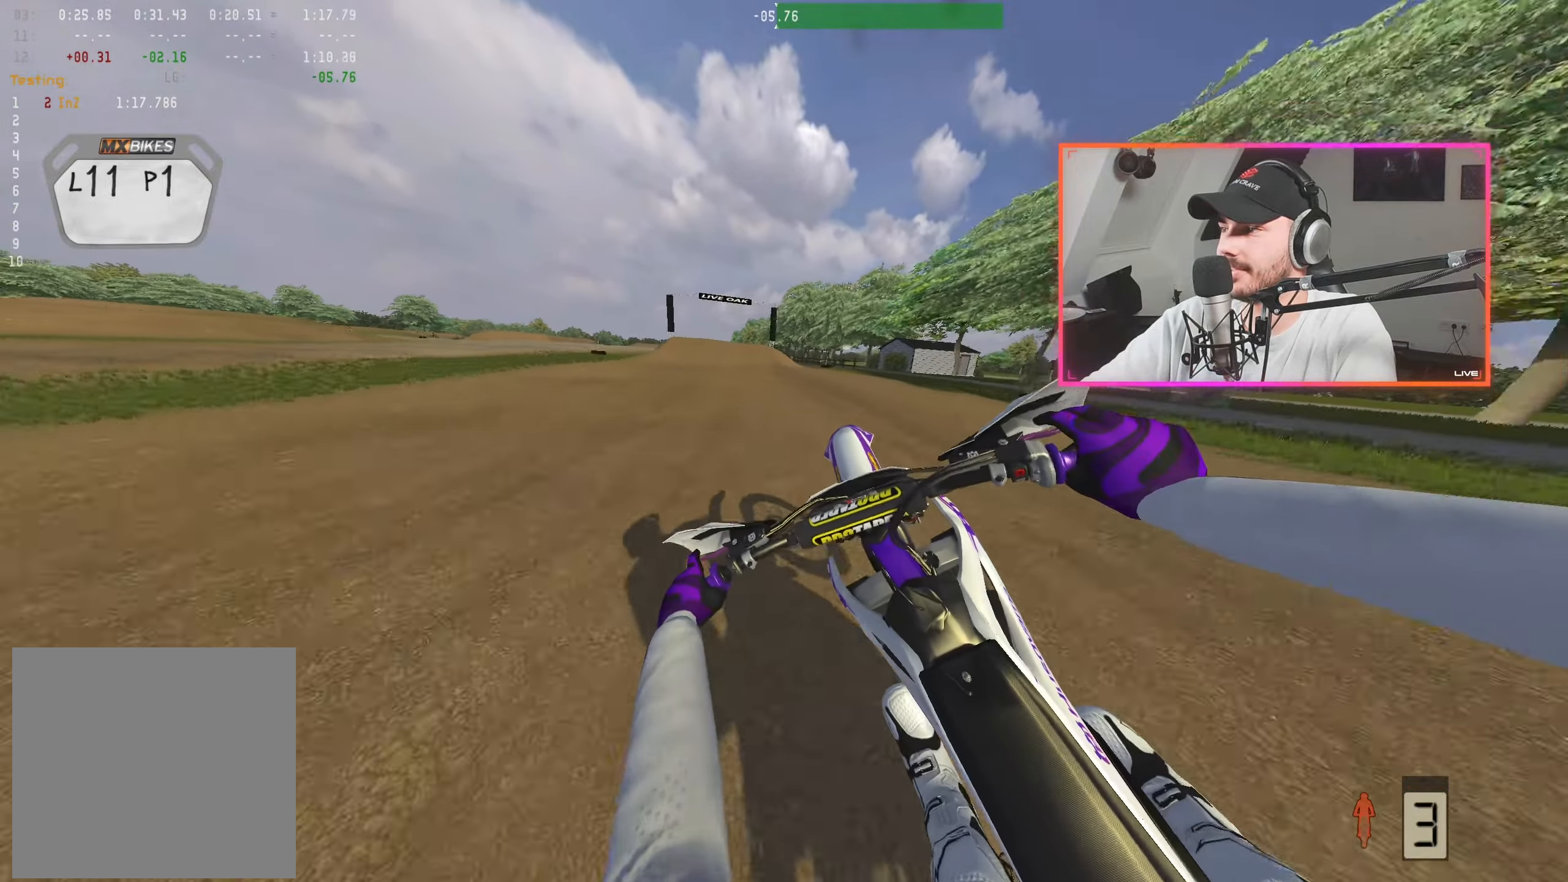
{"buttons": ["R2"], "left_stick": "center", "right_stick": "down", "events": [[267, "left_stick", "right"], [367, "left_stick", "center"]]}
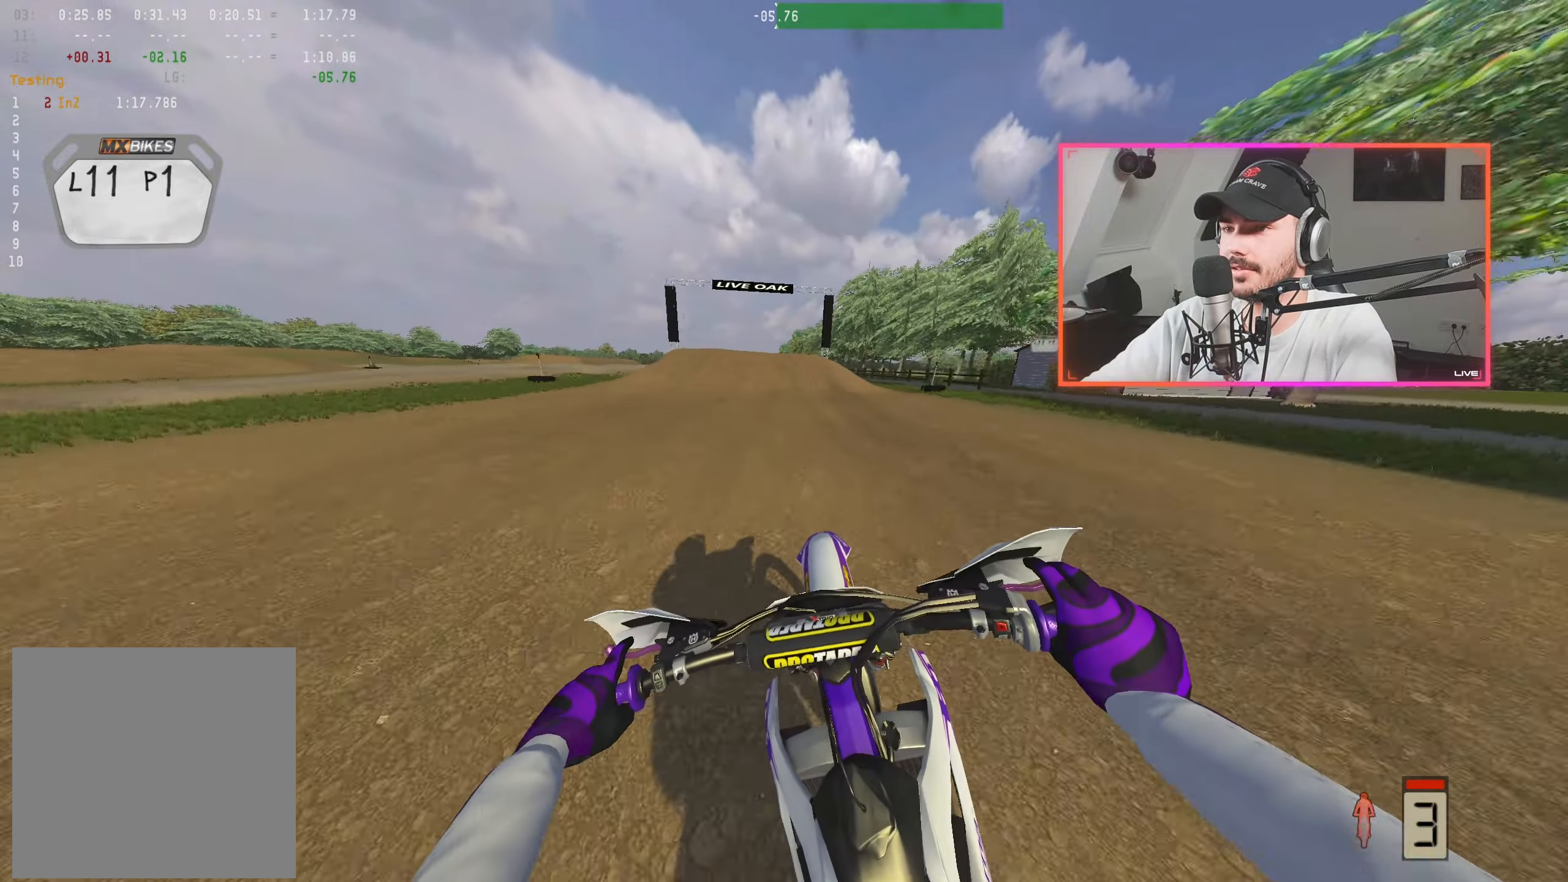
{"buttons": [], "left_stick": "center", "right_stick": "center", "events": [[67, "left_stick", "right"], [150, "left_stick", "center"], [417, "right_stick", "center"], [484, "R2", "up"]]}
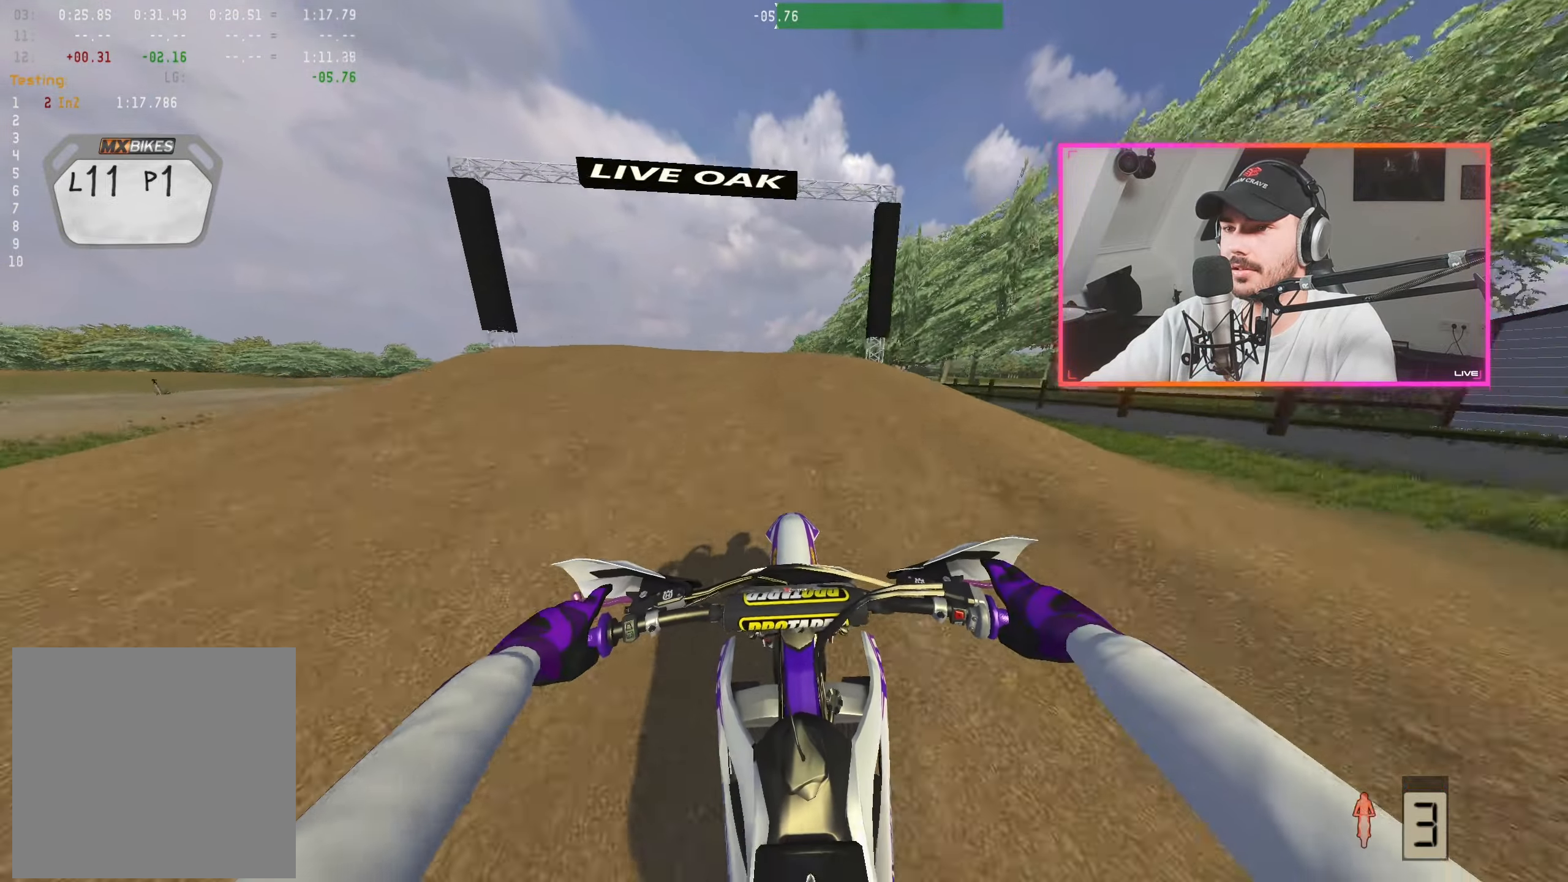
{"buttons": [], "left_stick": "left", "right_stick": "left", "events": [[34, "right_stick", "down"], [50, "left_stick", "up-left"], [100, "R2", "down"], [167, "right_stick", "down-left"], [300, "right_stick", "left"], [467, "R2", "up"], [500, "left_stick", "left"]]}
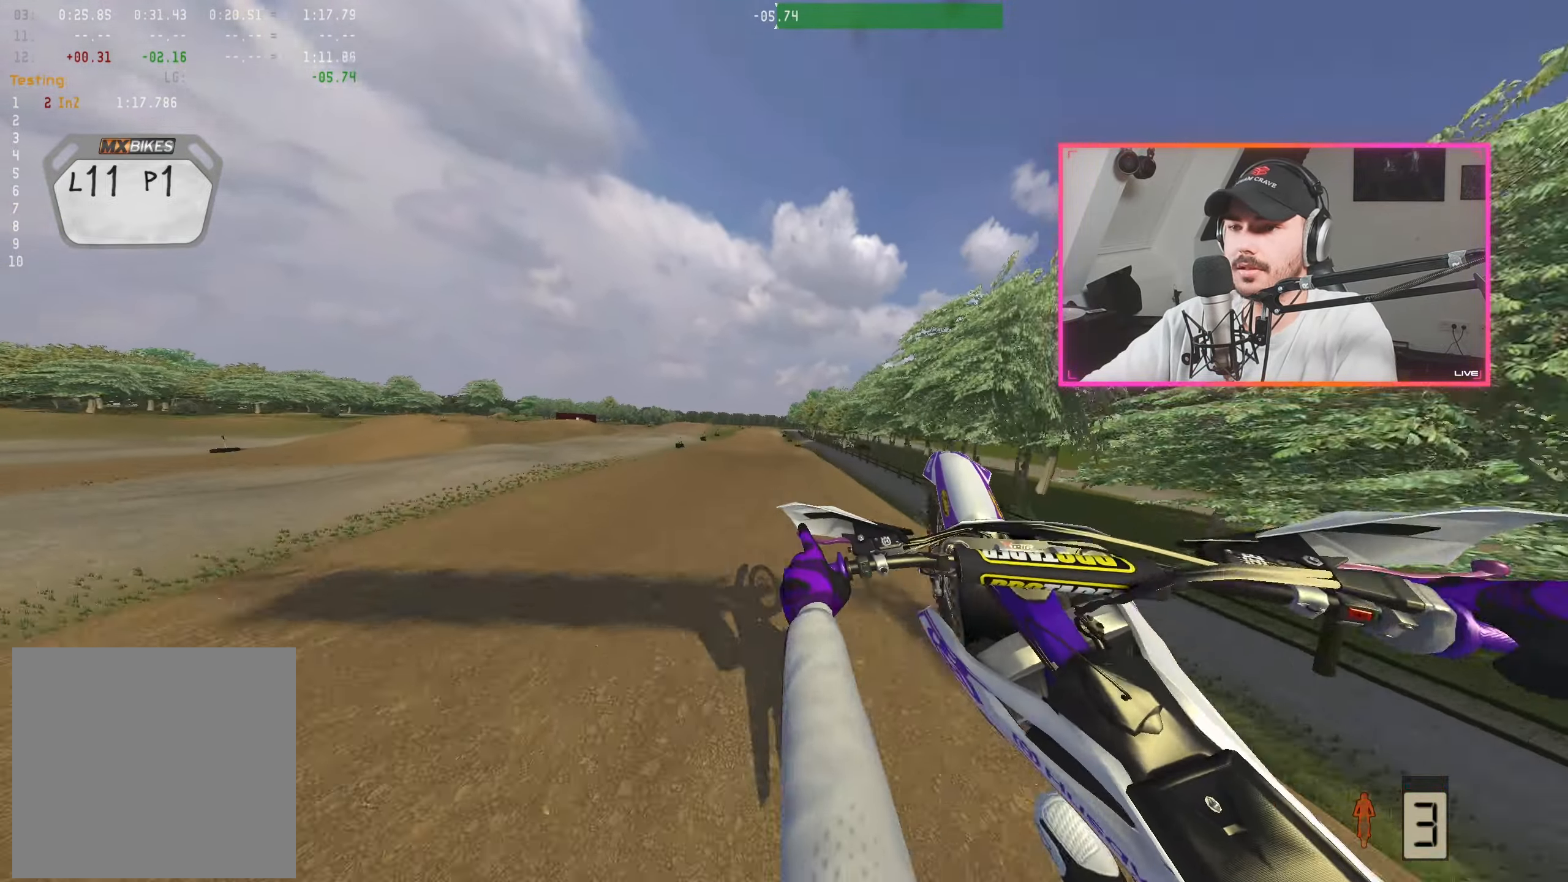
{"buttons": ["R2"], "left_stick": "left", "right_stick": "up", "events": [[50, "right_stick", "center"], [217, "right_stick", "up"], [250, "R2", "down"]]}